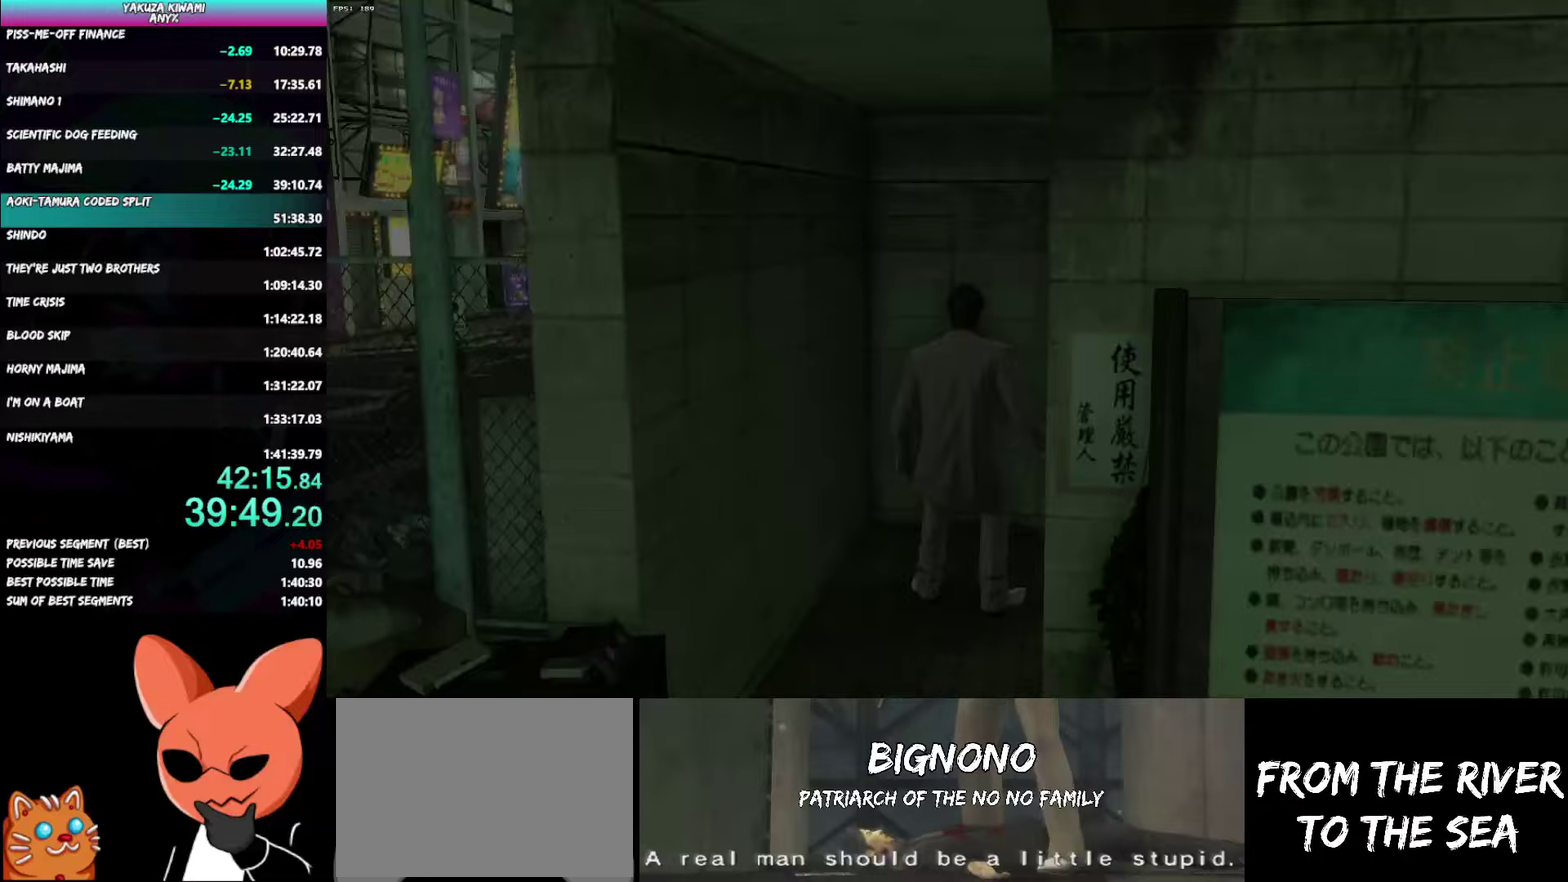
Gameplay with a controller (Xbox layout); each line is a JSON object with the inputs held at the frame after it. "events" lists button and stick changes between this image and that frame as [ms after this image, input, new state], when the widget could be followed in between. Not read: DPAD_LEFT DPAD_UP R2 TOUCHPAD.
{"buttons": ["A", "R1"], "left_stick": "down-right", "right_stick": "center"}
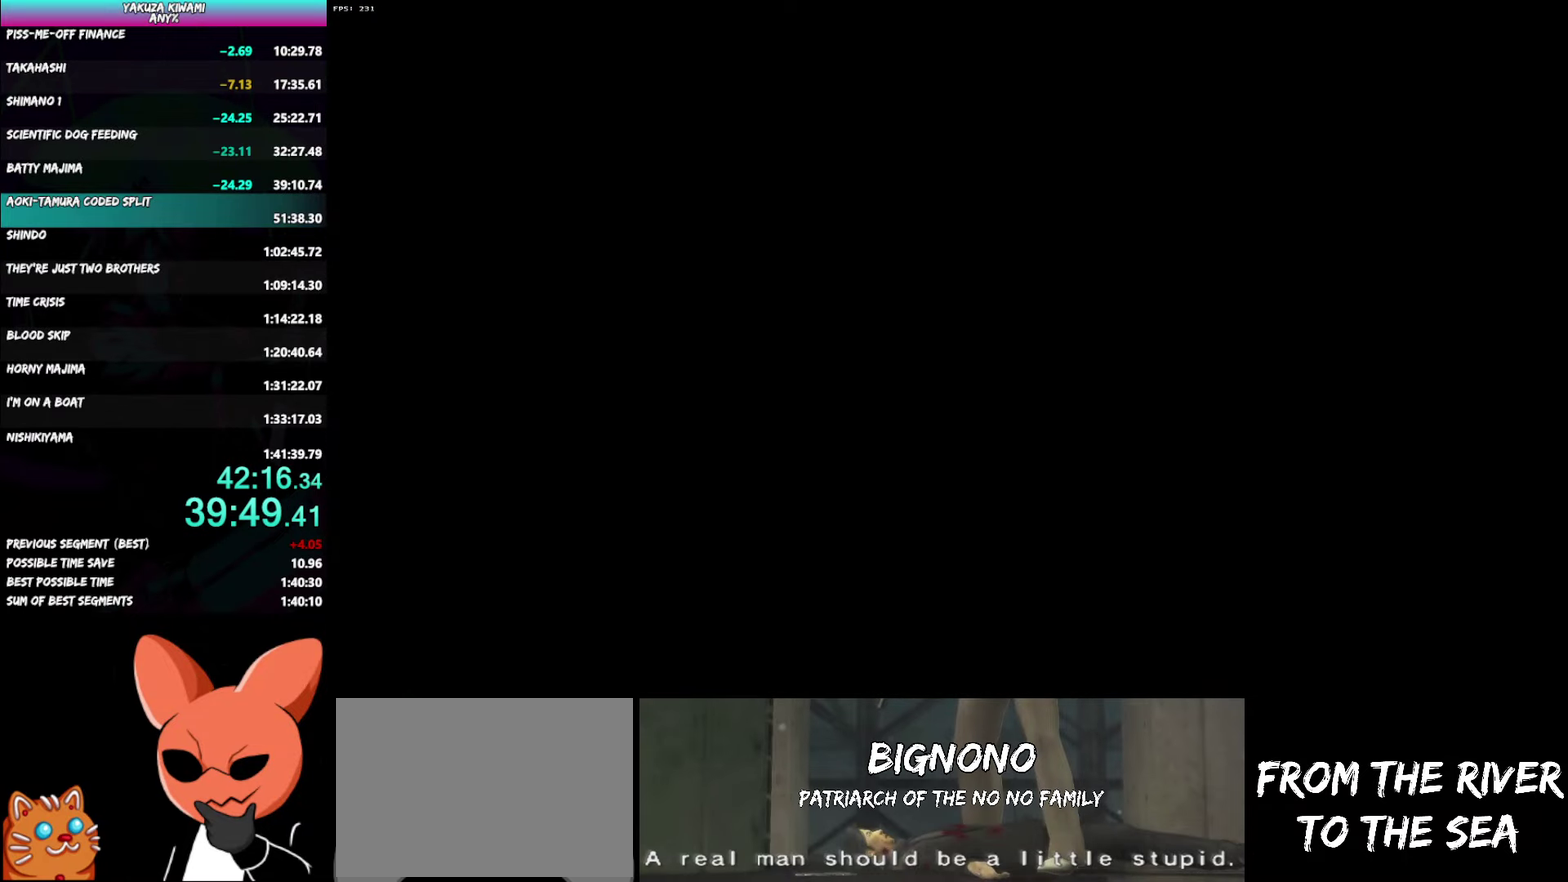
{"buttons": ["A", "R1"], "left_stick": "down-right", "right_stick": "center", "events": []}
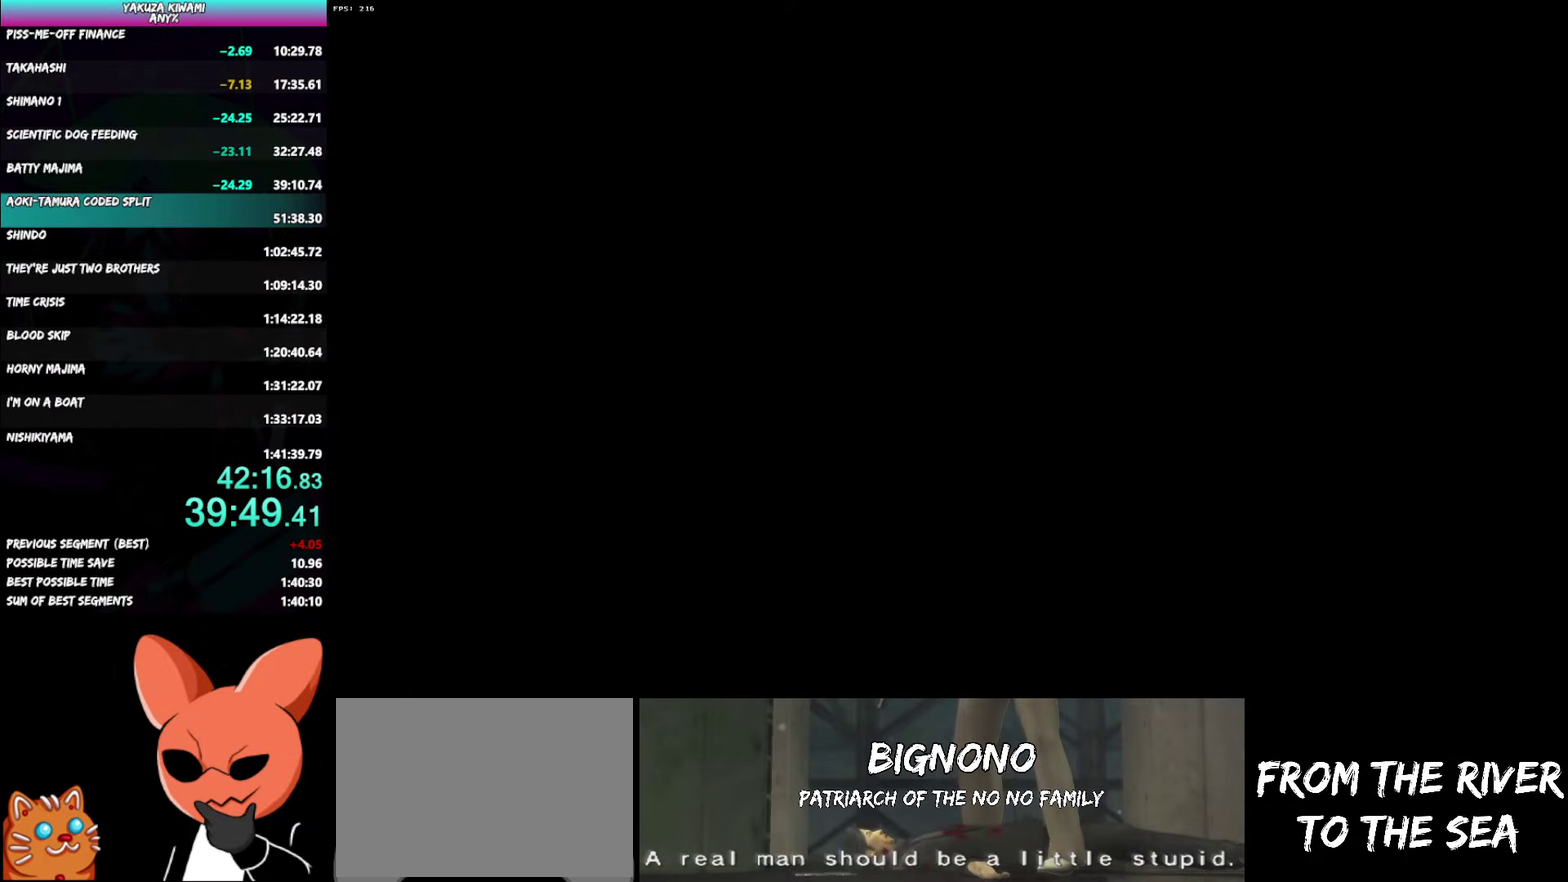
{"buttons": ["A"], "left_stick": "down-right", "right_stick": "center", "events": [[500, "R1", "up"]]}
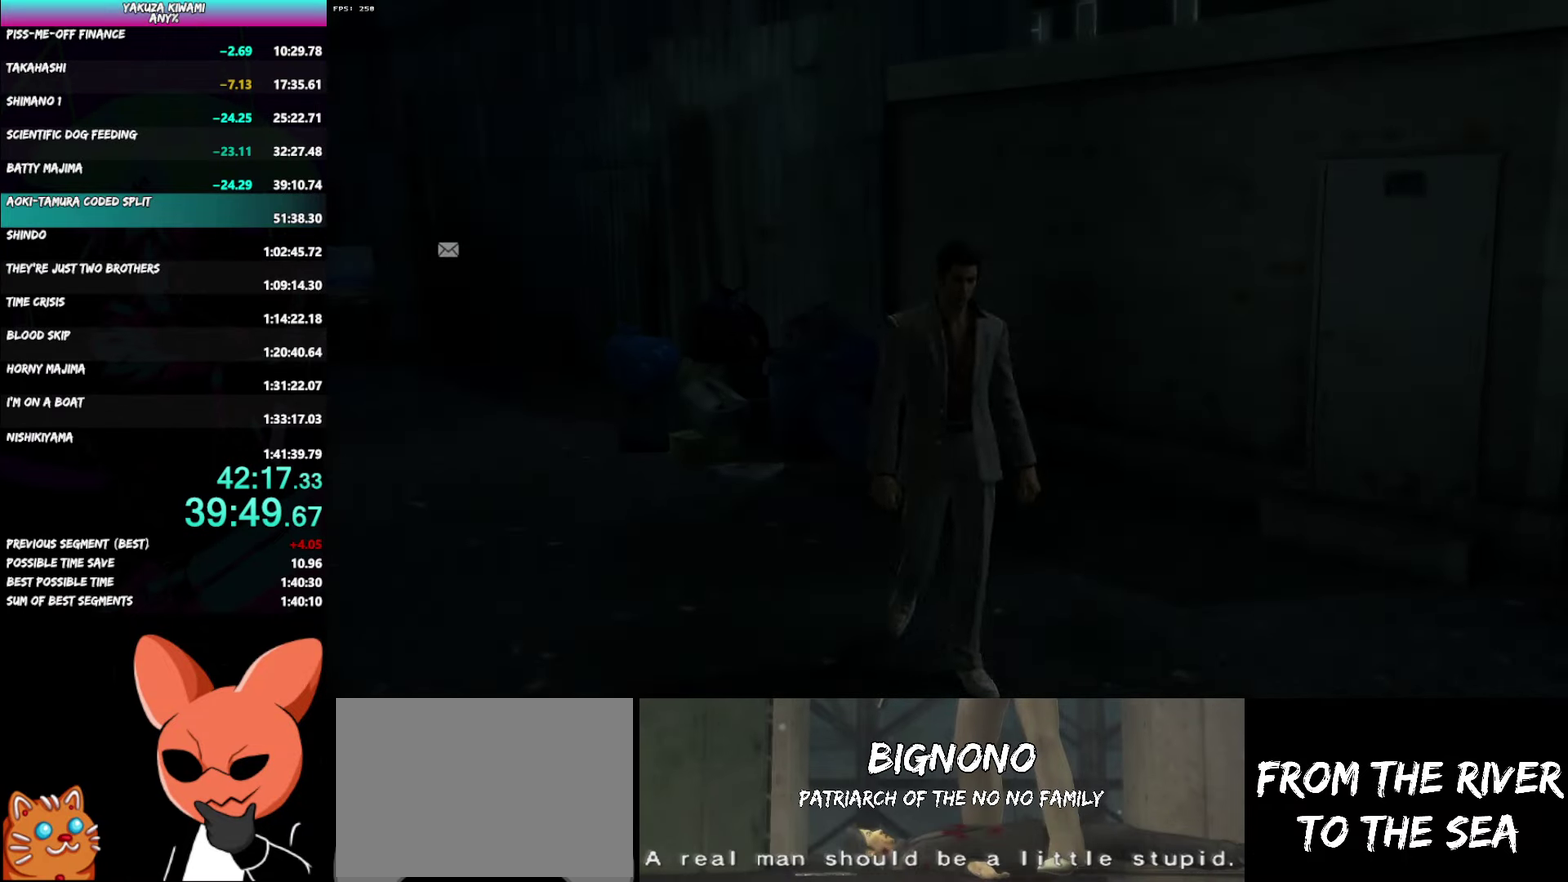
{"buttons": ["A"], "left_stick": "down-right", "right_stick": "right", "events": [[317, "right_stick", "right"]]}
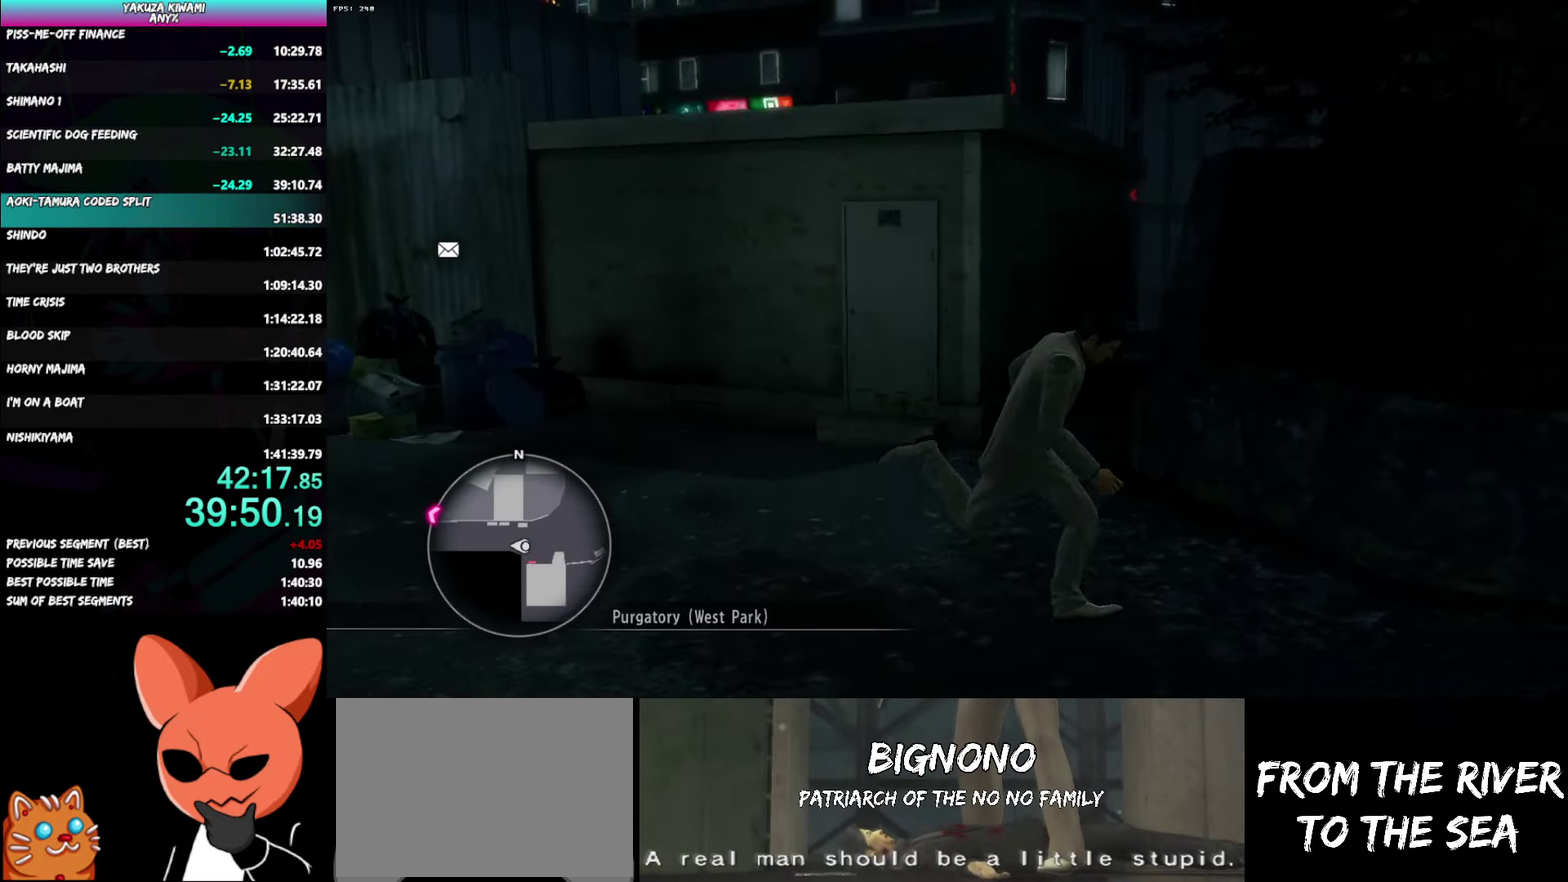
{"buttons": ["A"], "left_stick": "up-right", "right_stick": "center", "events": [[17, "left_stick", "right"], [250, "left_stick", "up-right"], [333, "right_stick", "center"]]}
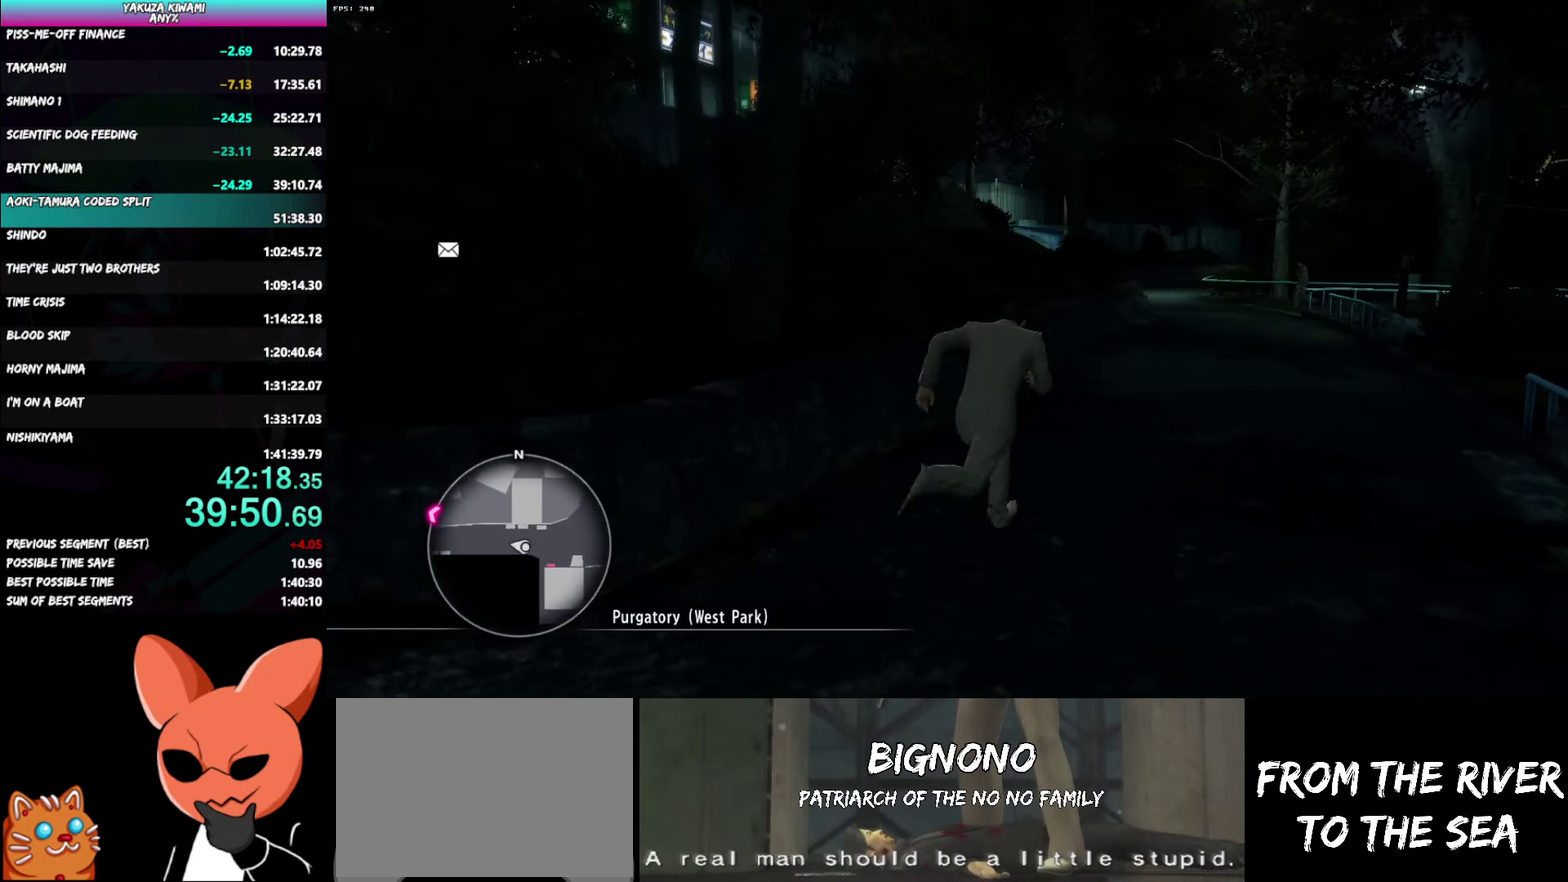
{"buttons": ["A"], "left_stick": "up", "right_stick": "center", "events": [[167, "left_stick", "up"]]}
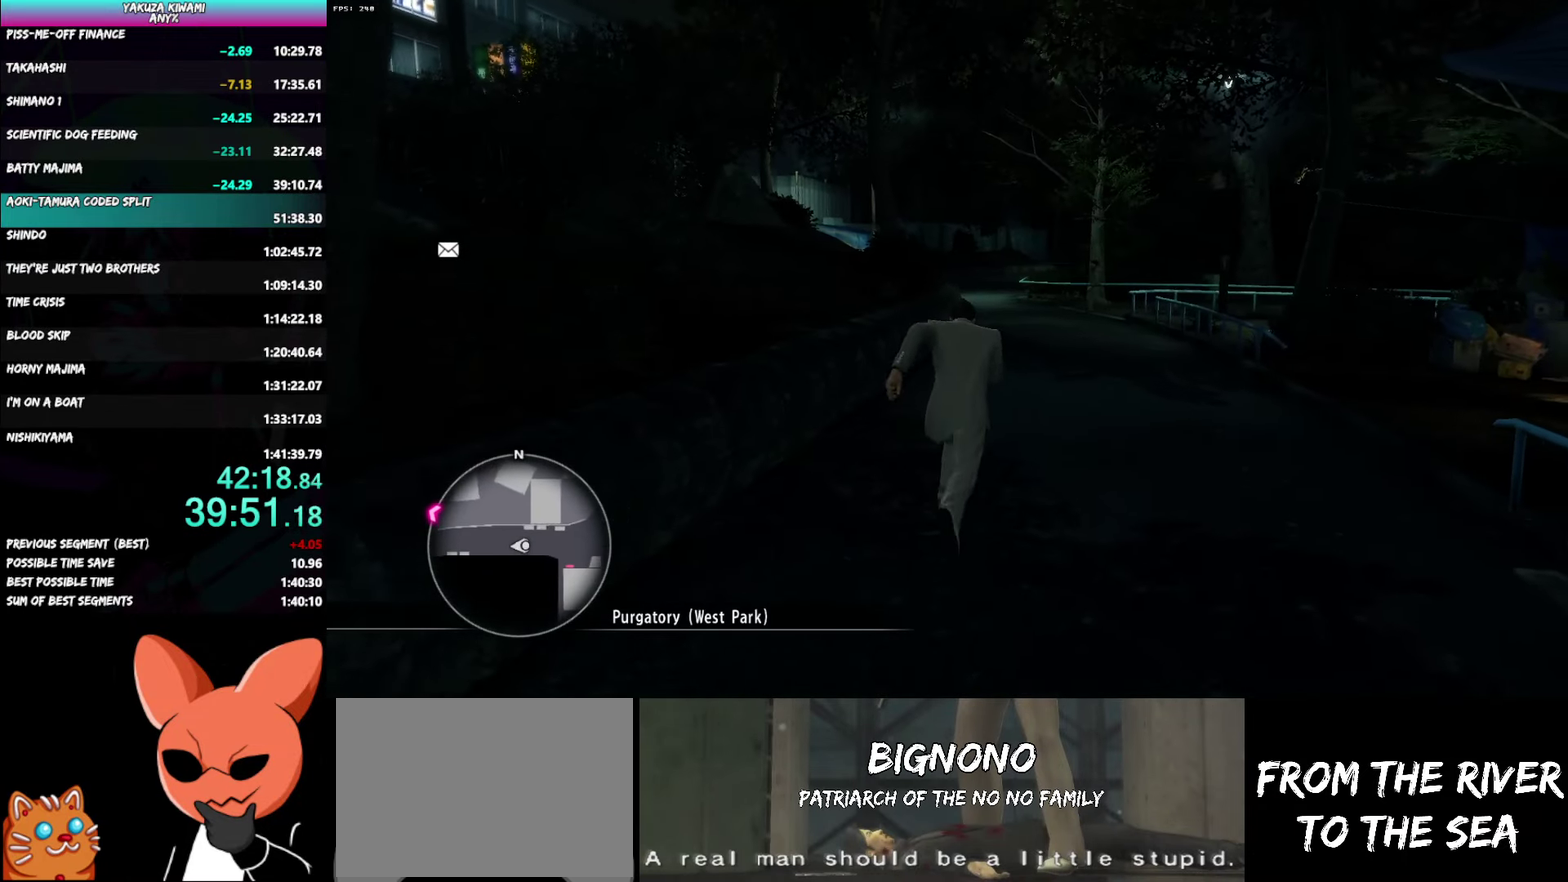
{"buttons": ["A"], "left_stick": "up", "right_stick": "center", "events": []}
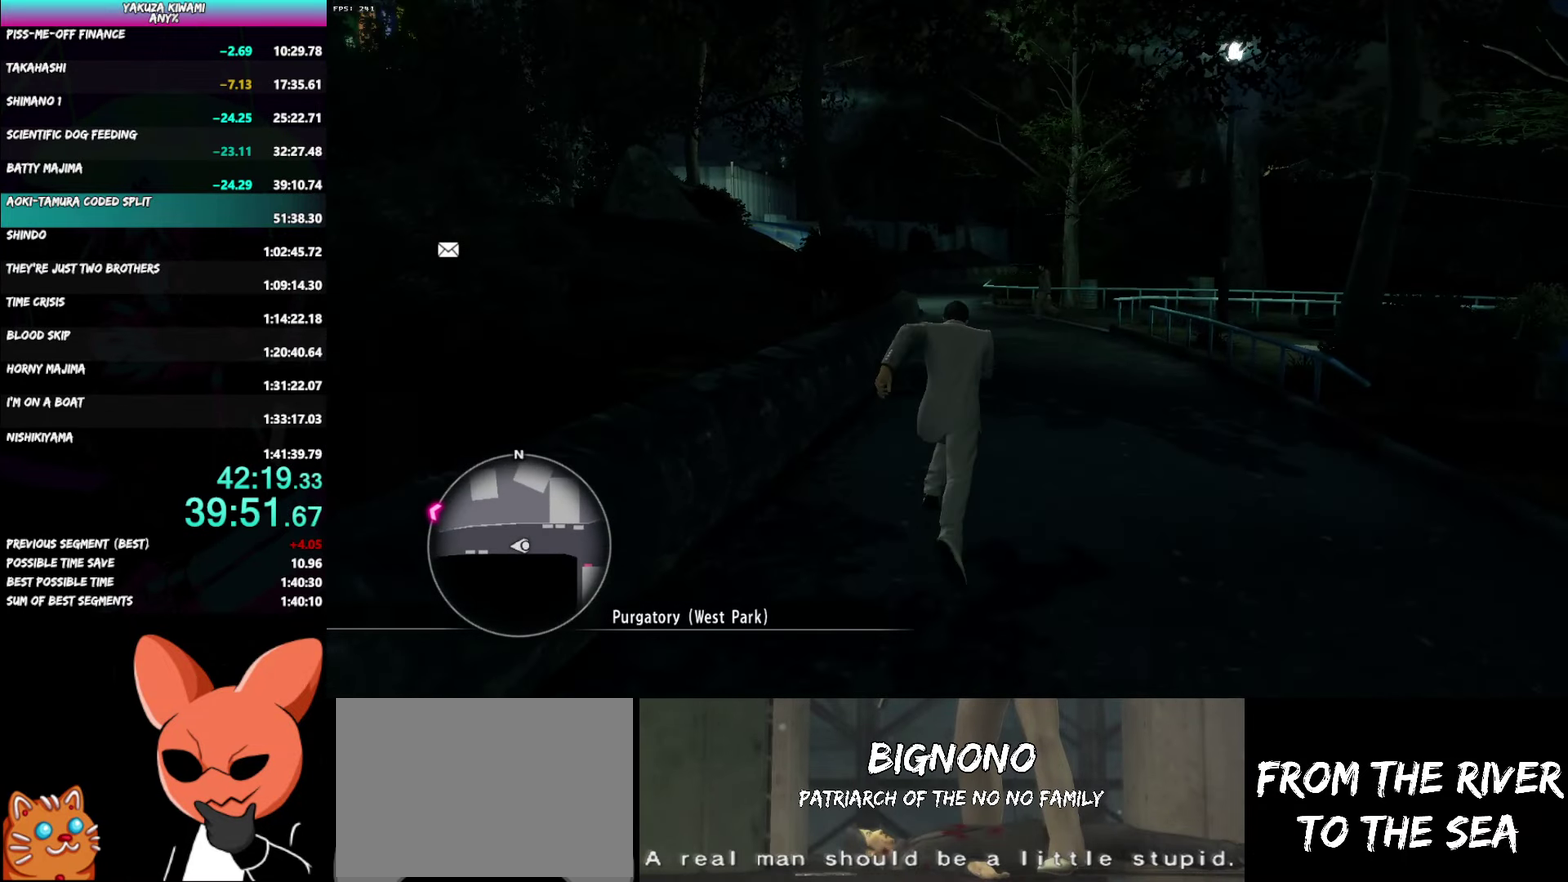
{"buttons": ["A"], "left_stick": "up", "right_stick": "center", "events": []}
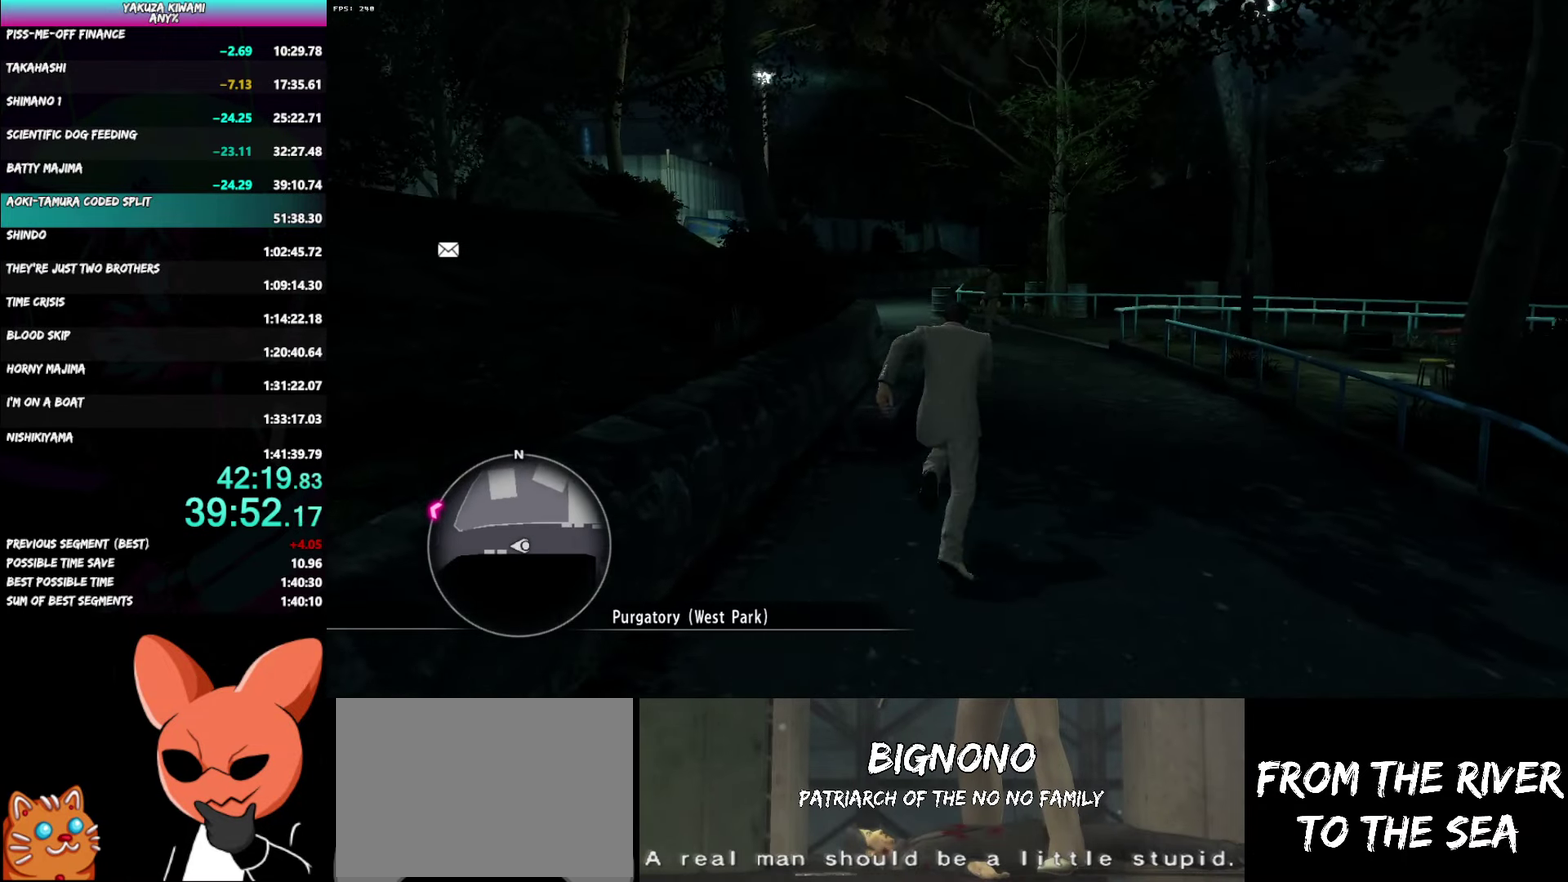
{"buttons": ["A"], "left_stick": "up", "right_stick": "left", "events": [[67, "left_stick", "up-right"], [167, "left_stick", "up"], [250, "right_stick", "left"]]}
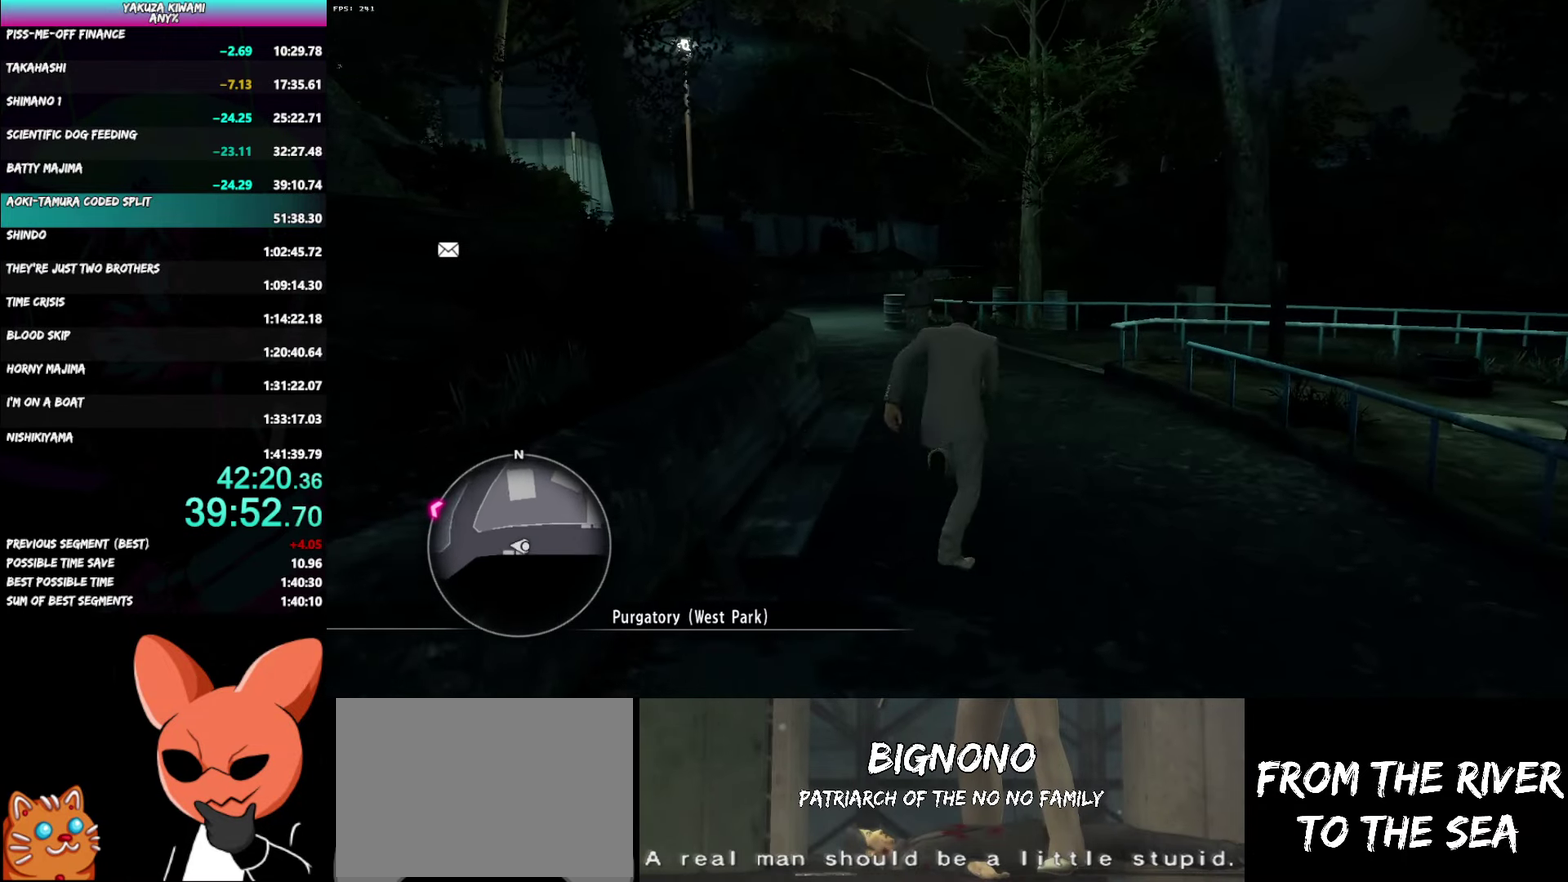
{"buttons": ["A"], "left_stick": "up", "right_stick": "left", "events": [[50, "right_stick", "center"], [150, "right_stick", "left"]]}
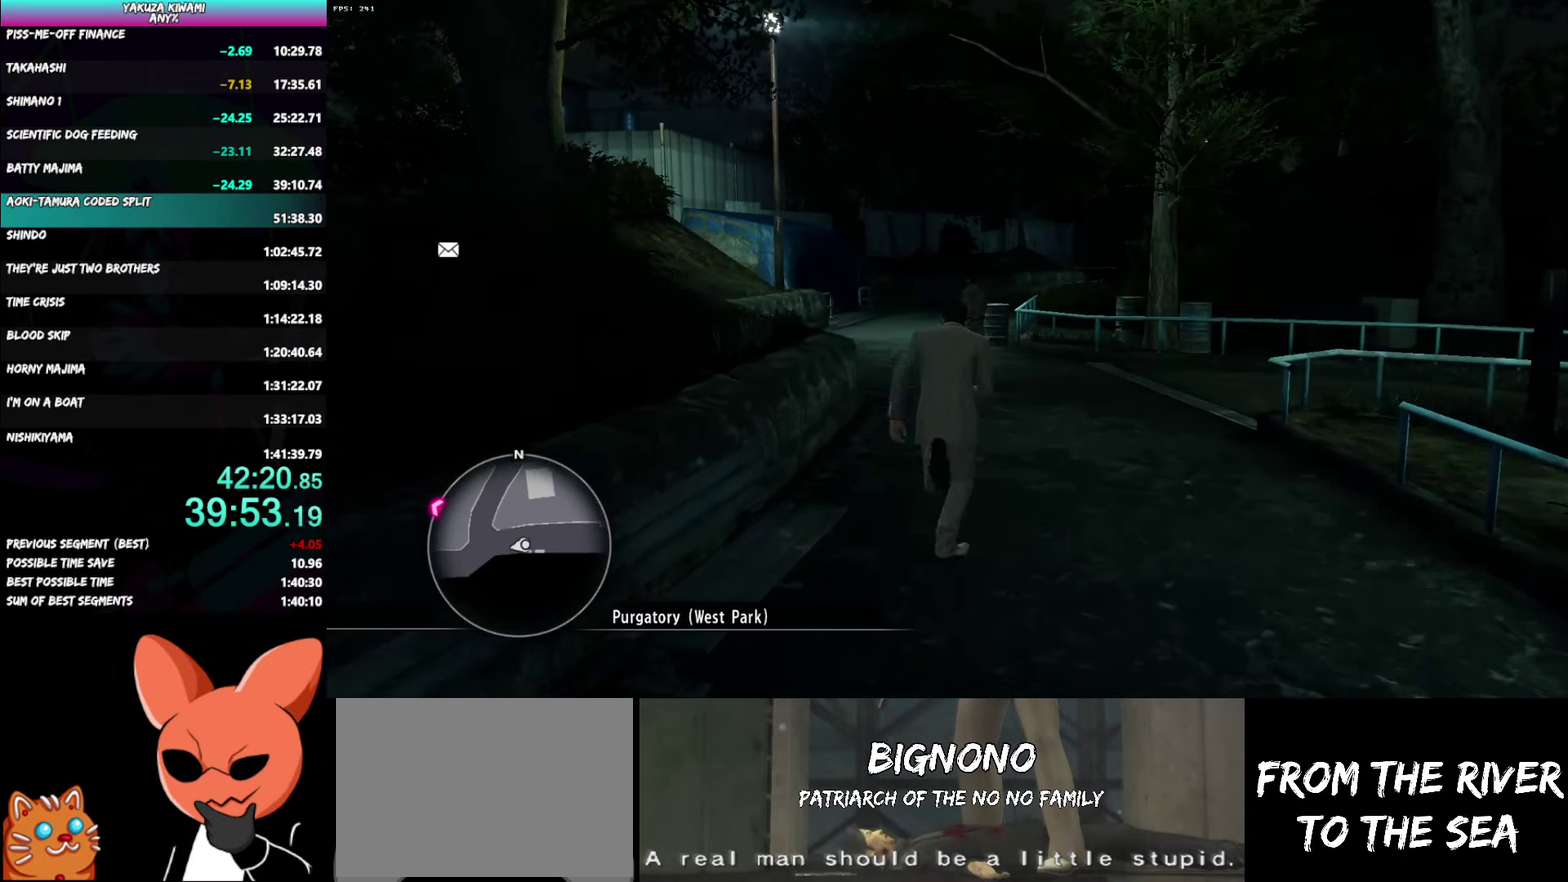
{"buttons": ["A"], "left_stick": "up", "right_stick": "center", "events": [[100, "right_stick", "center"]]}
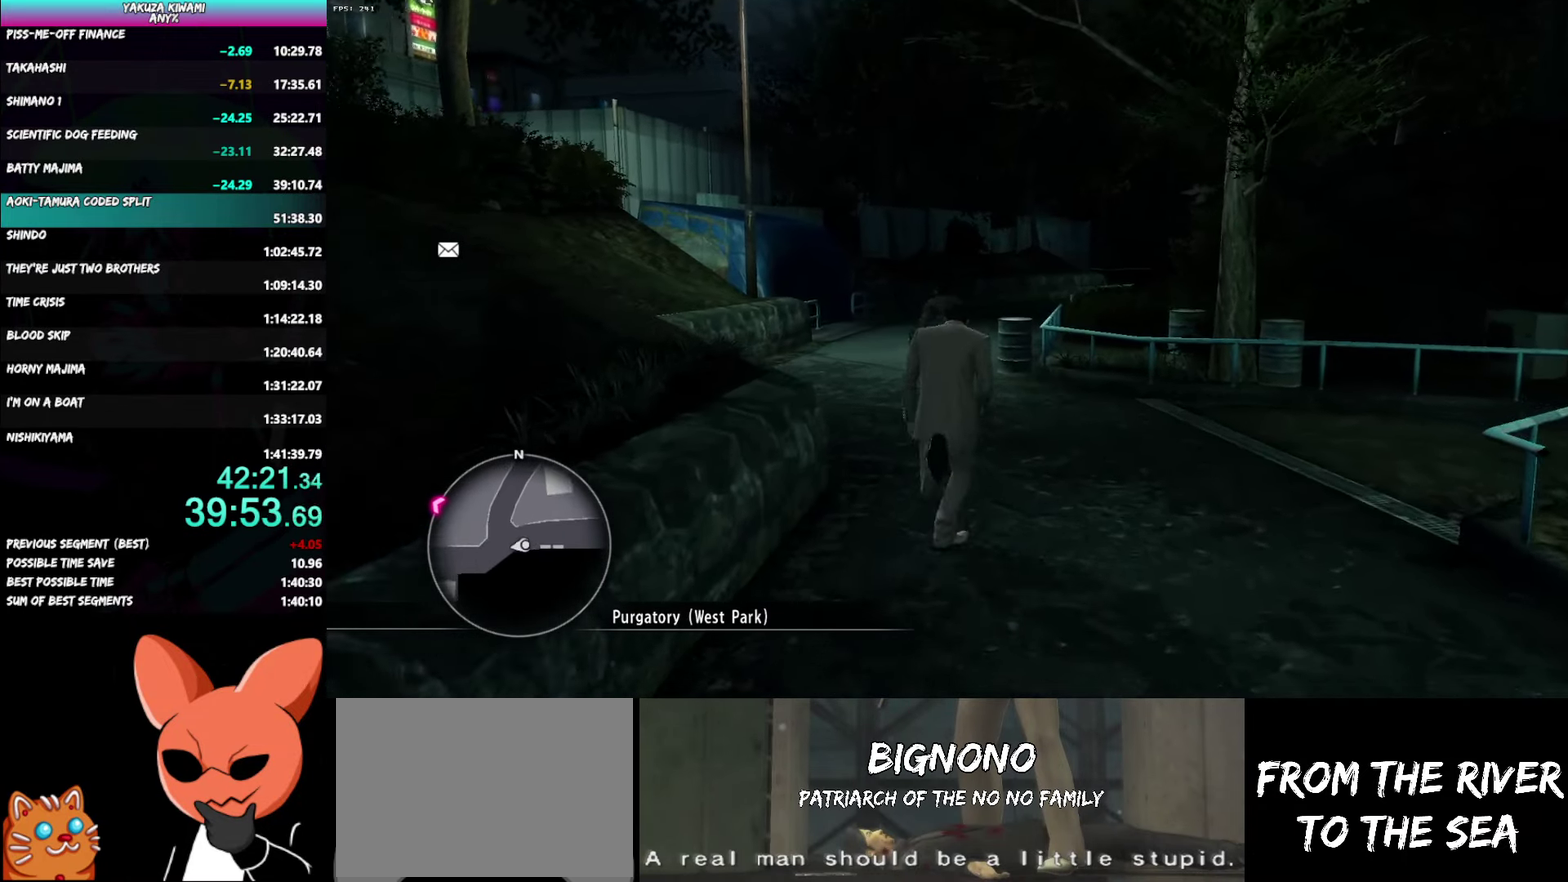
{"buttons": ["A"], "left_stick": "up", "right_stick": "center", "events": []}
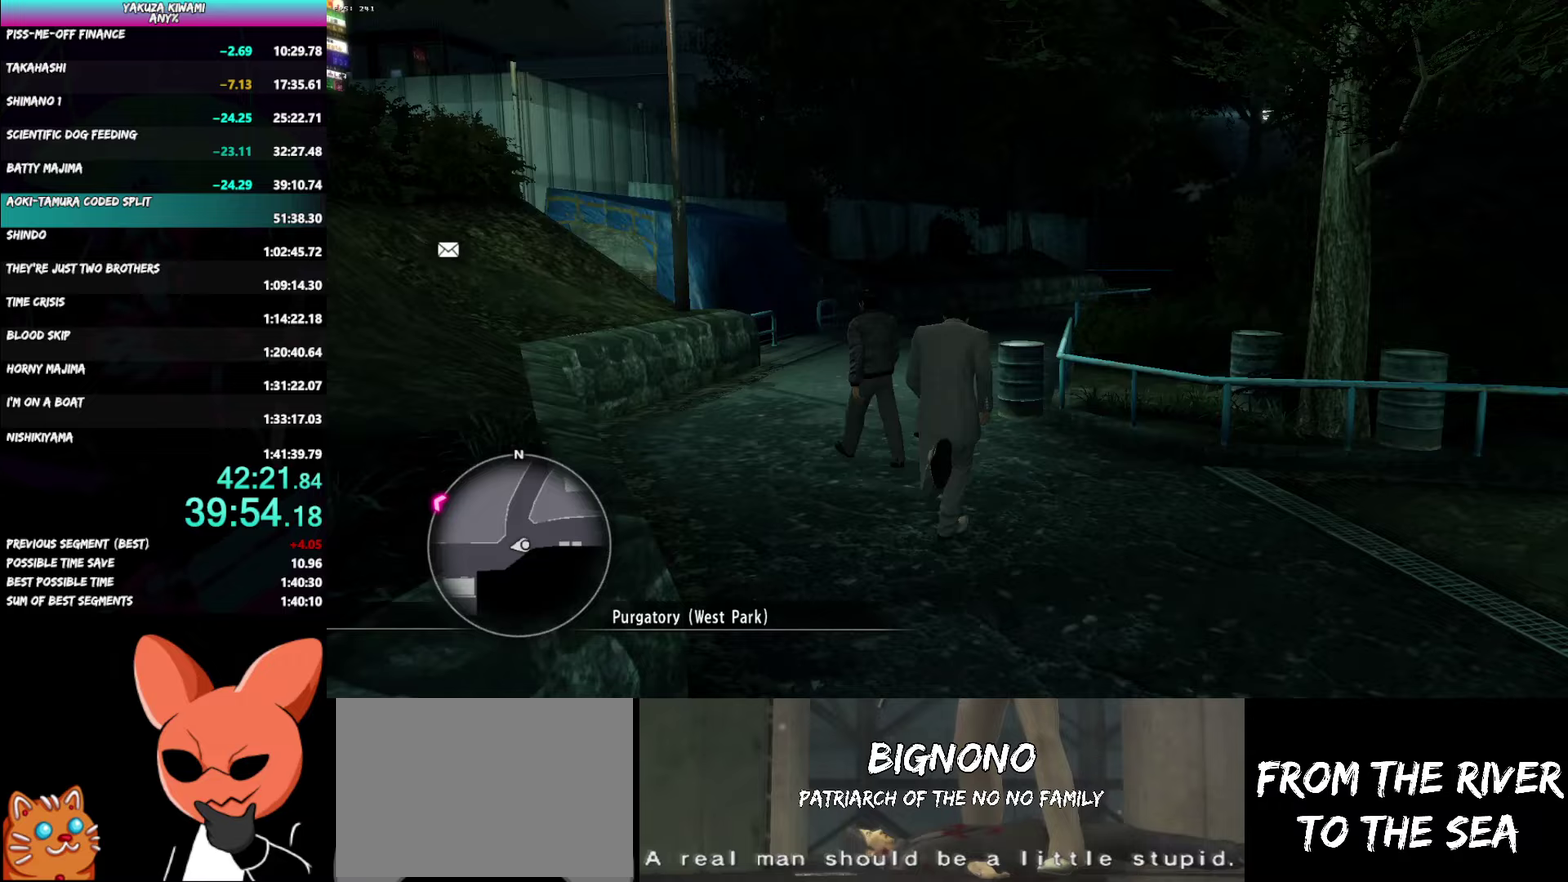
{"buttons": ["A"], "left_stick": "up", "right_stick": "right", "events": [[250, "right_stick", "right"]]}
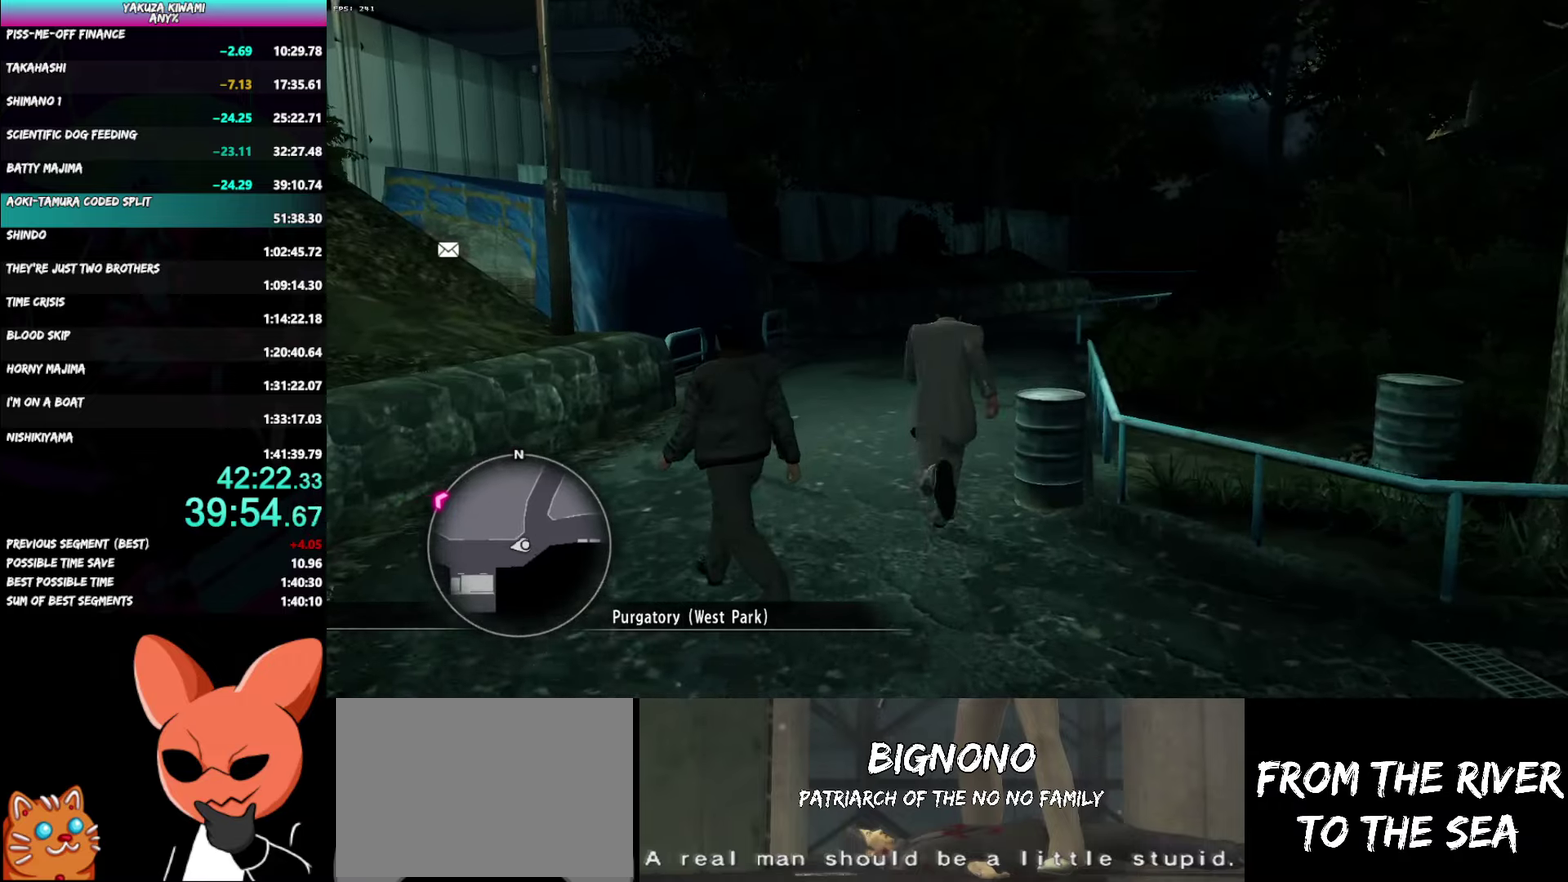
{"buttons": ["A"], "left_stick": "up", "right_stick": "center", "events": [[33, "right_stick", "center"], [150, "right_stick", "right"], [383, "right_stick", "center"]]}
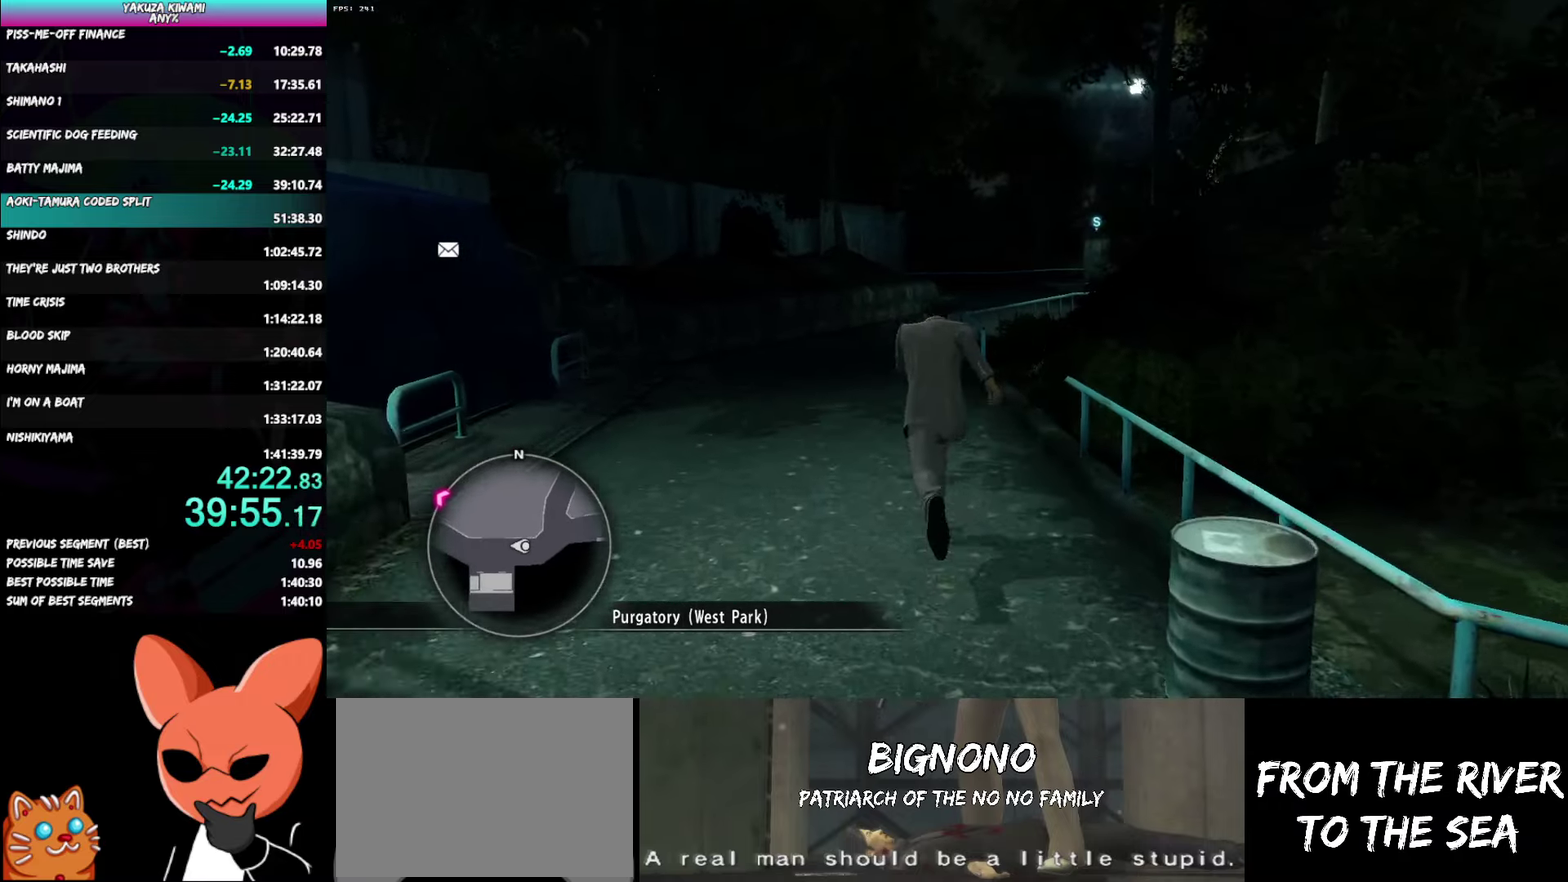
{"buttons": ["A"], "left_stick": "up", "right_stick": "center", "events": []}
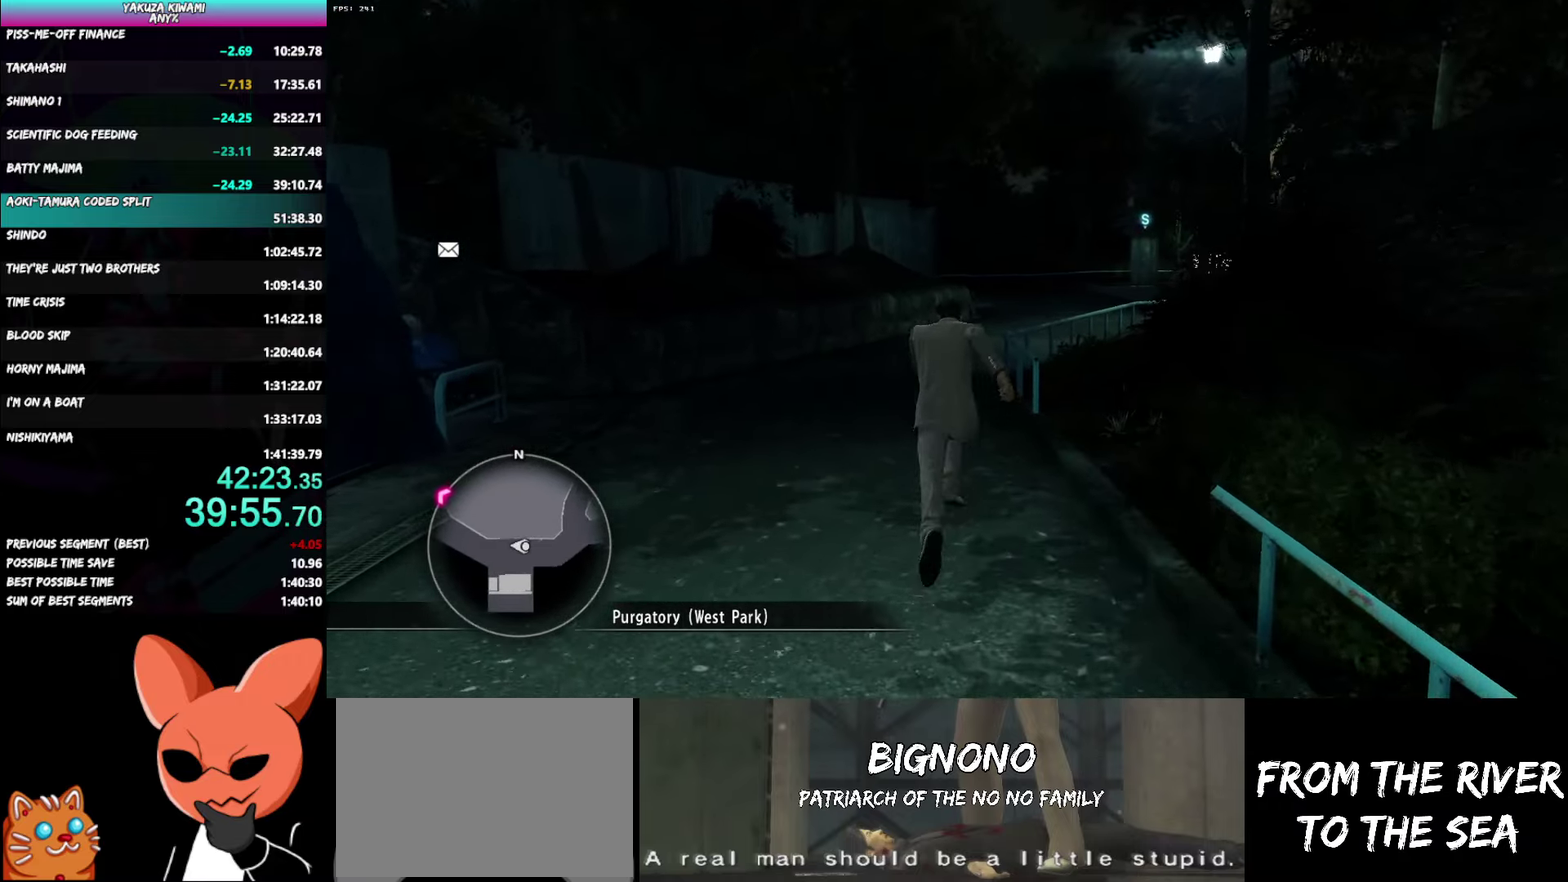
{"buttons": ["A"], "left_stick": "up", "right_stick": "right"}
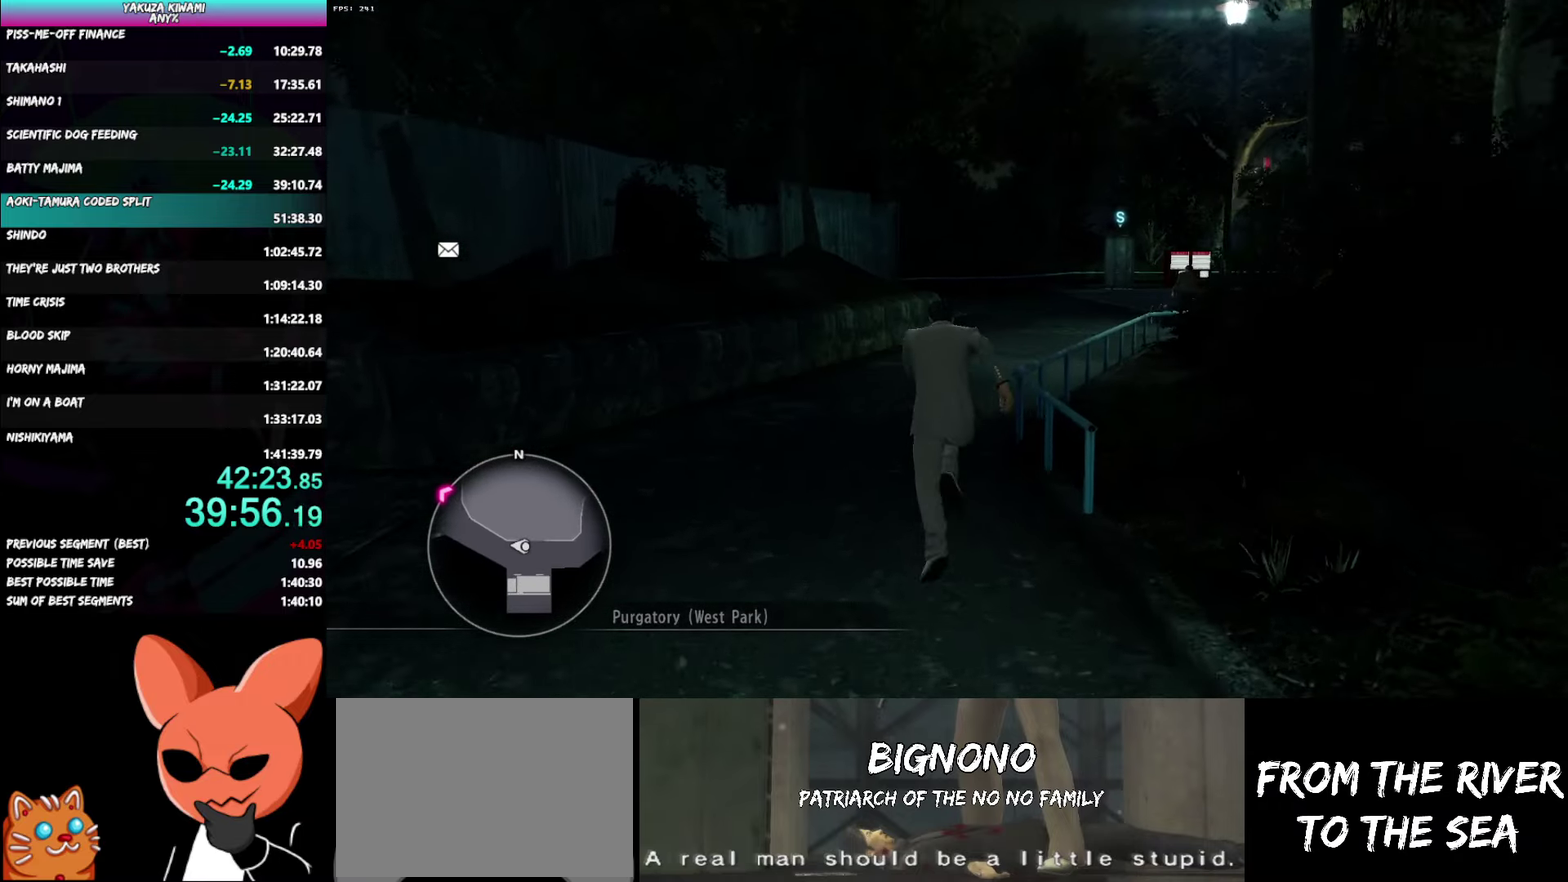
{"buttons": ["A"], "left_stick": "up", "right_stick": "right"}
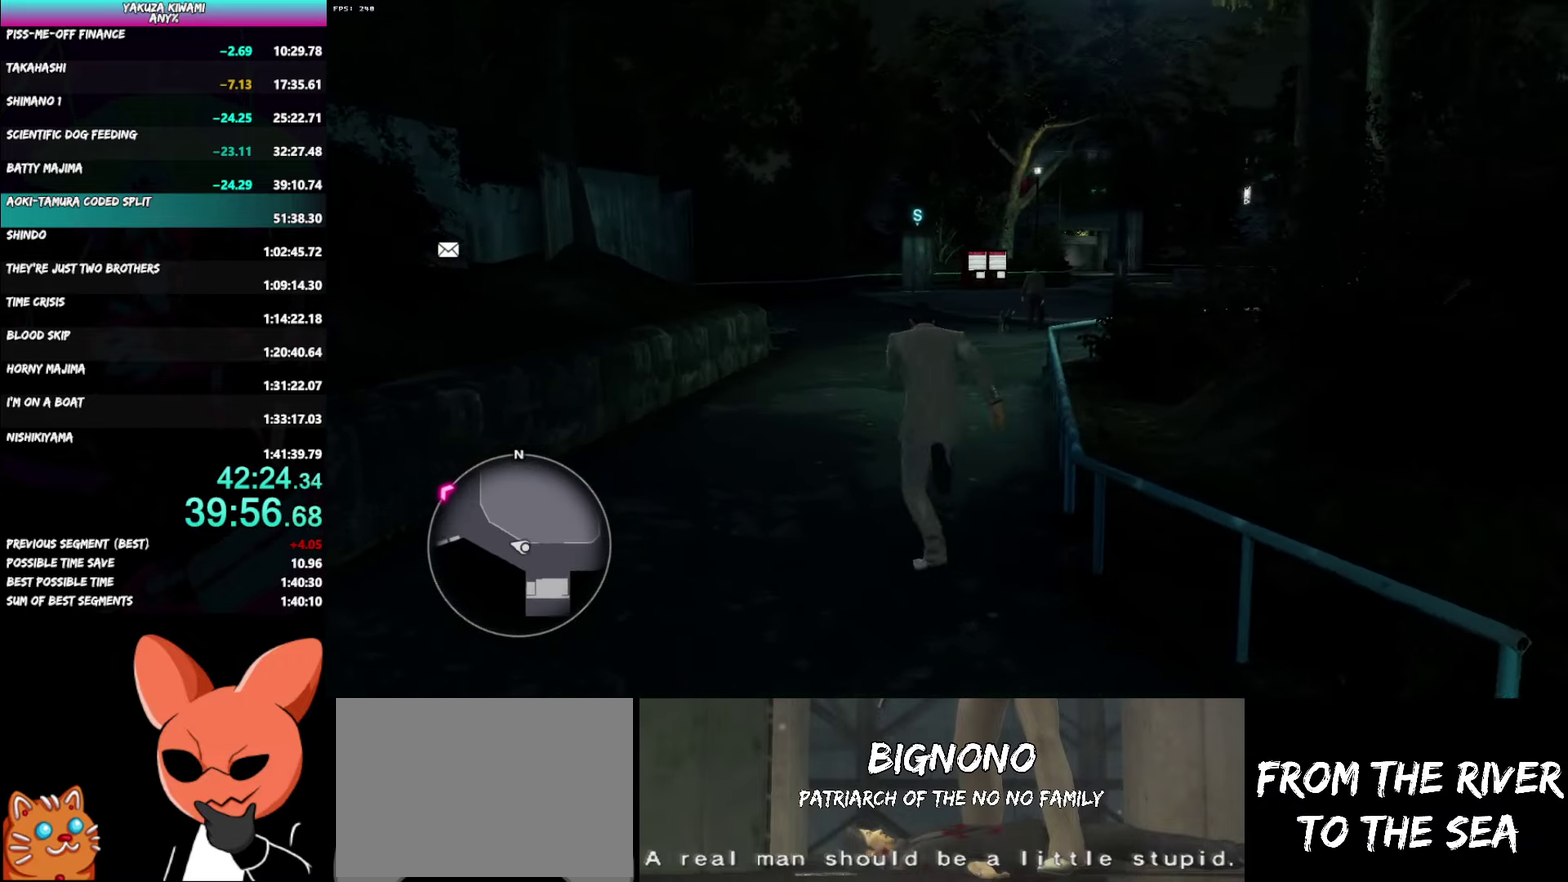
{"buttons": ["A"], "left_stick": "up-right", "right_stick": "right", "events": [[367, "left_stick", "up-right"]]}
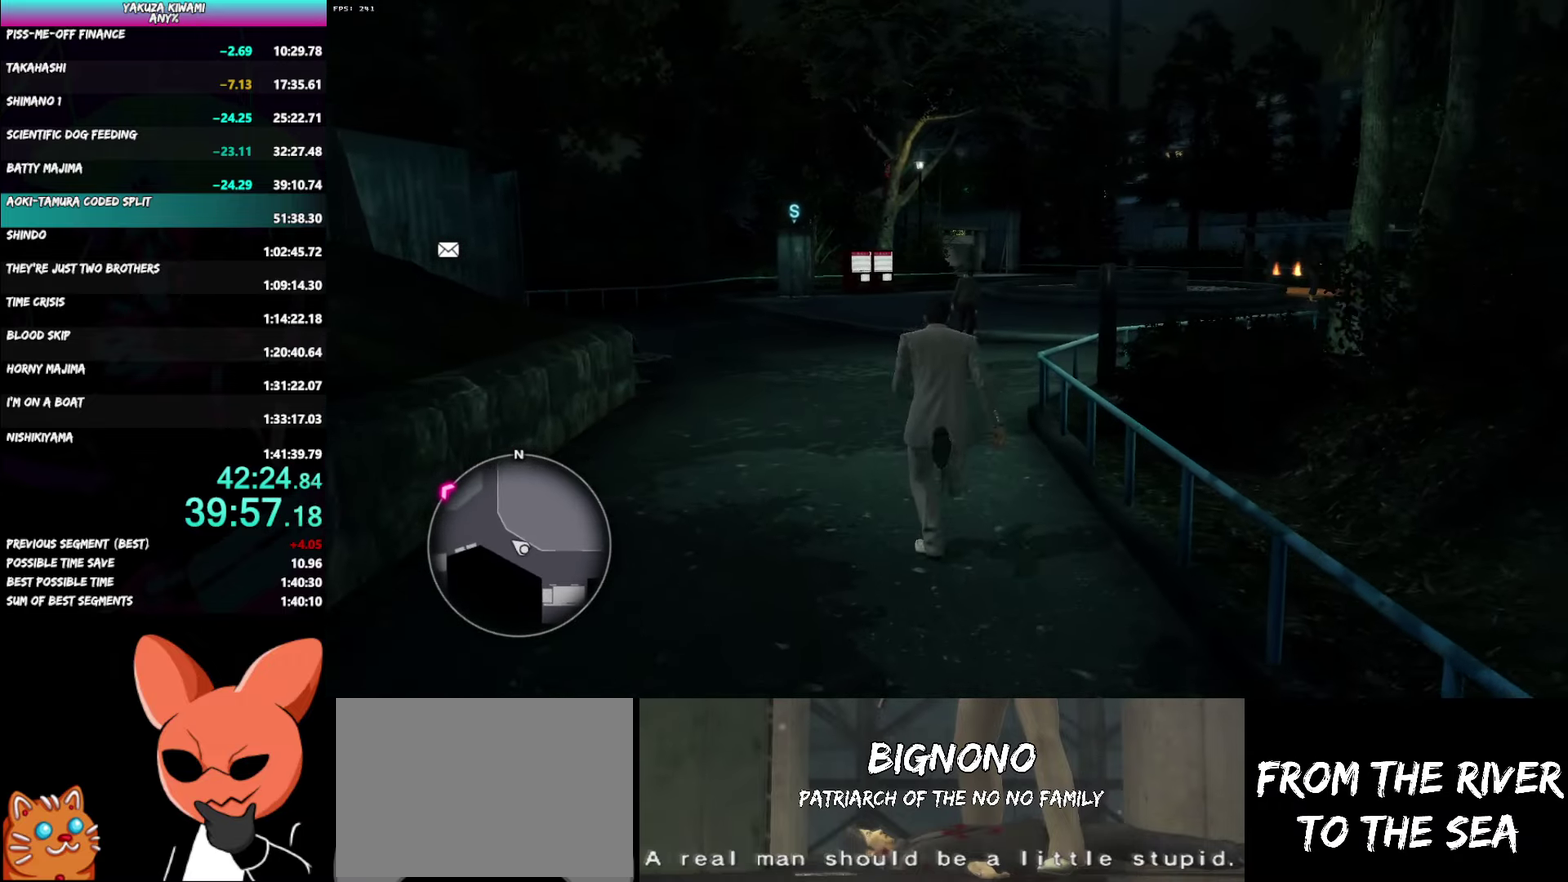
{"buttons": ["A"], "left_stick": "up", "right_stick": "right", "events": [[150, "left_stick", "up"]]}
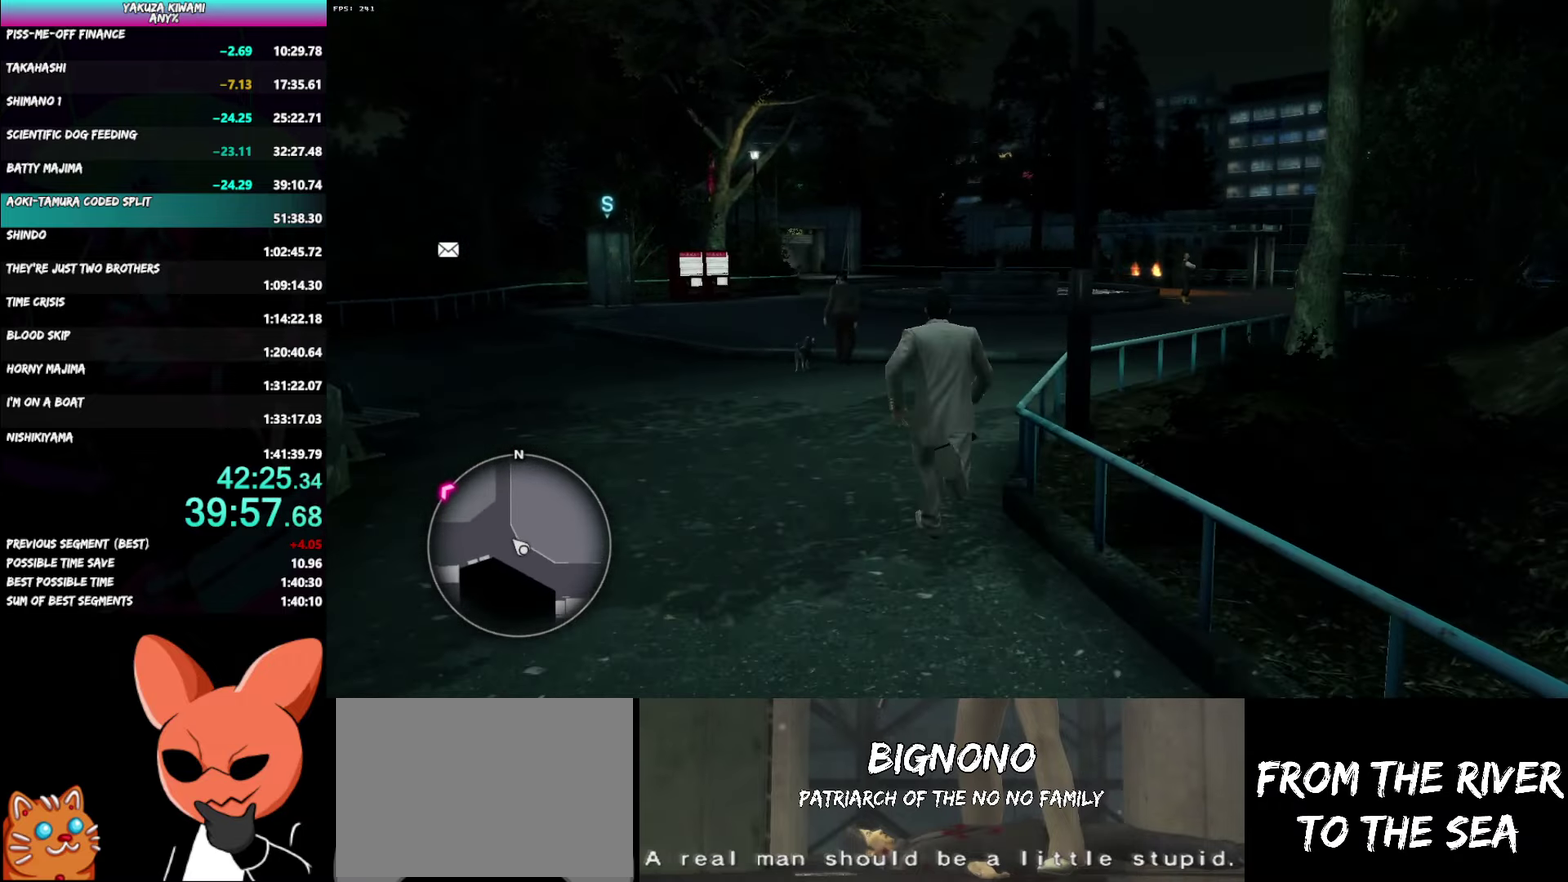
{"buttons": ["A"], "left_stick": "up", "right_stick": "center", "events": [[483, "right_stick", "center"]]}
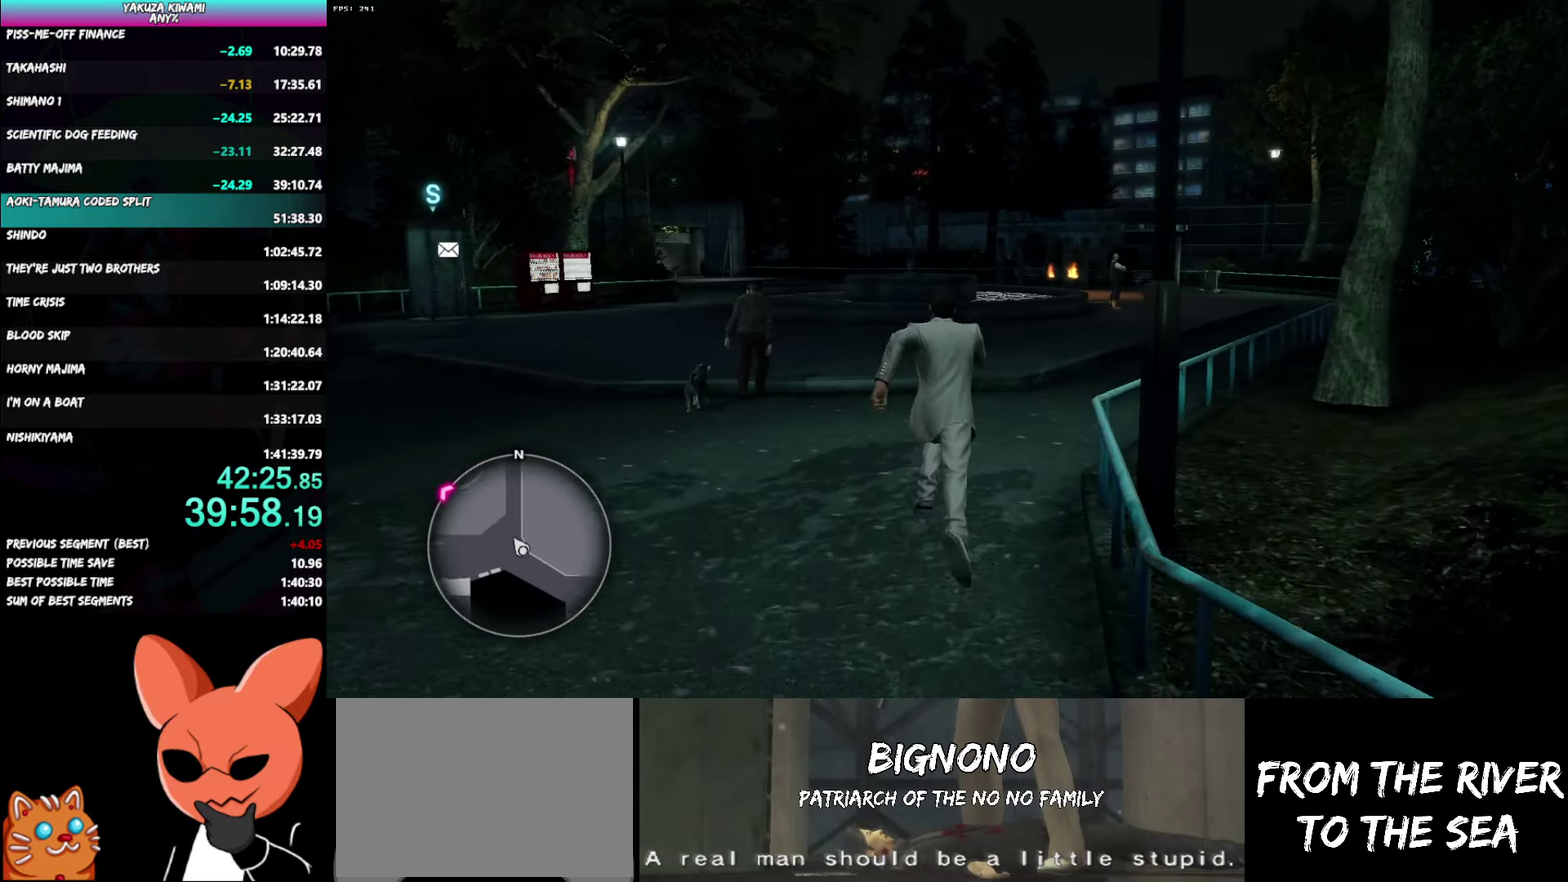
{"buttons": ["A"], "left_stick": "up", "right_stick": "center", "events": []}
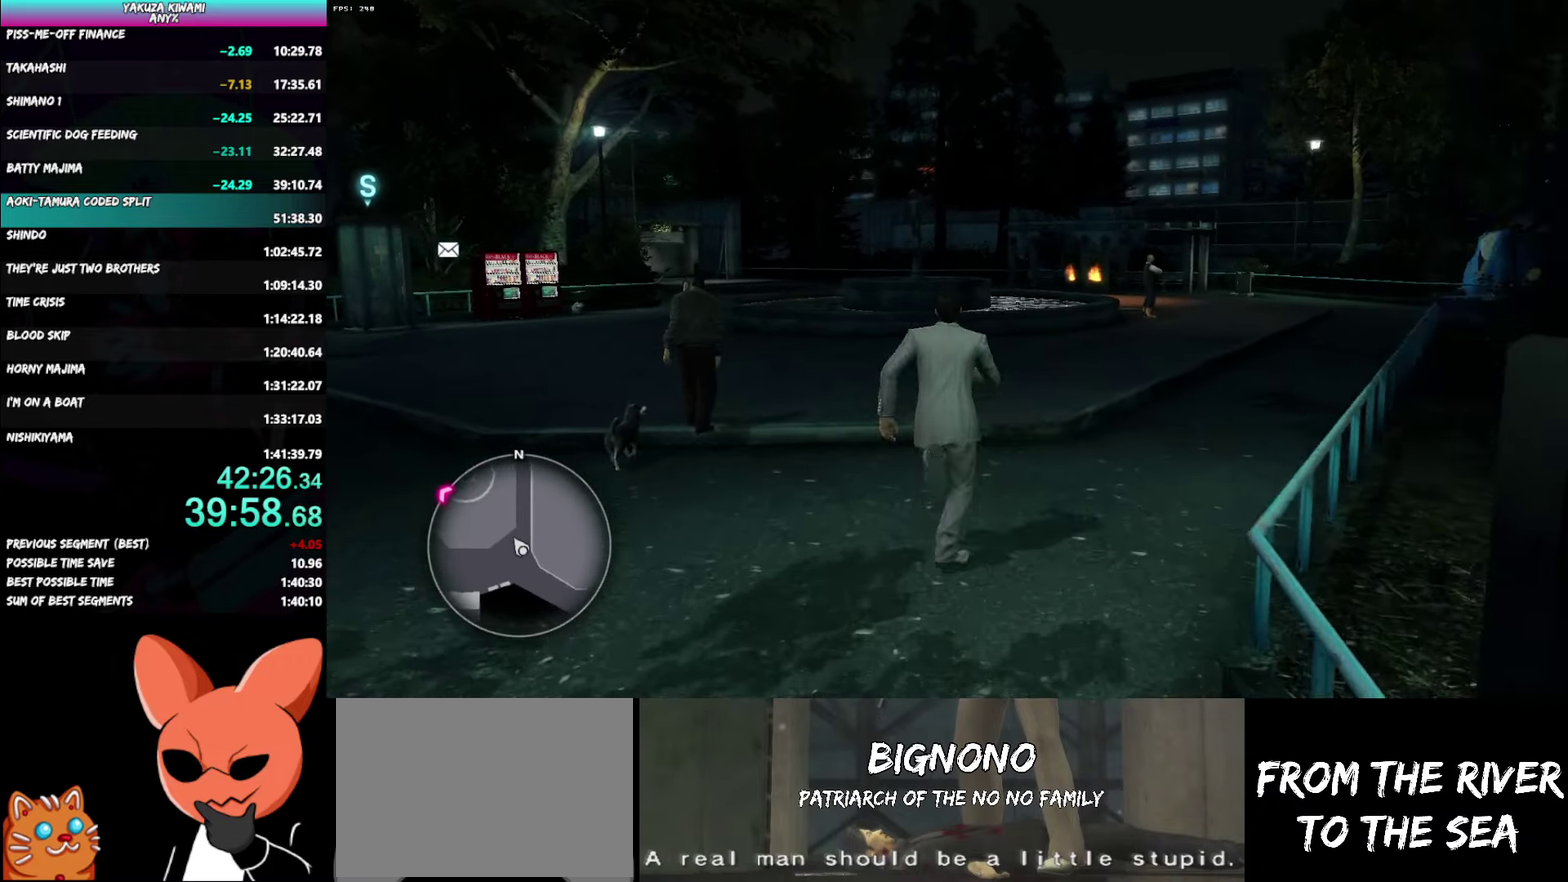
{"buttons": [], "left_stick": "center", "right_stick": "center"}
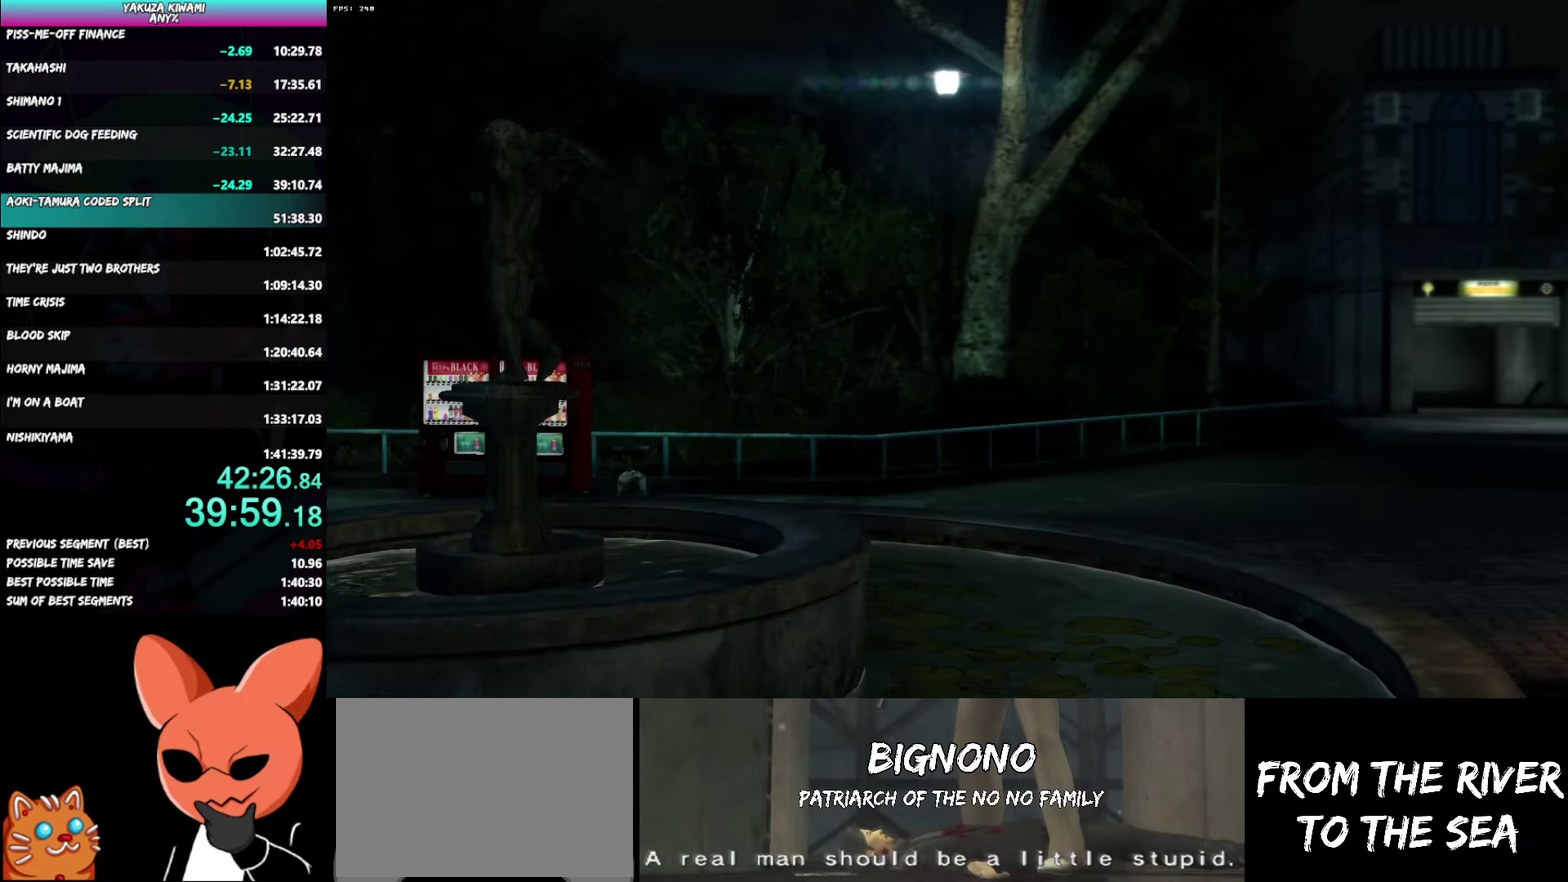
{"buttons": ["A", "R1"], "left_stick": "center", "right_stick": "center"}
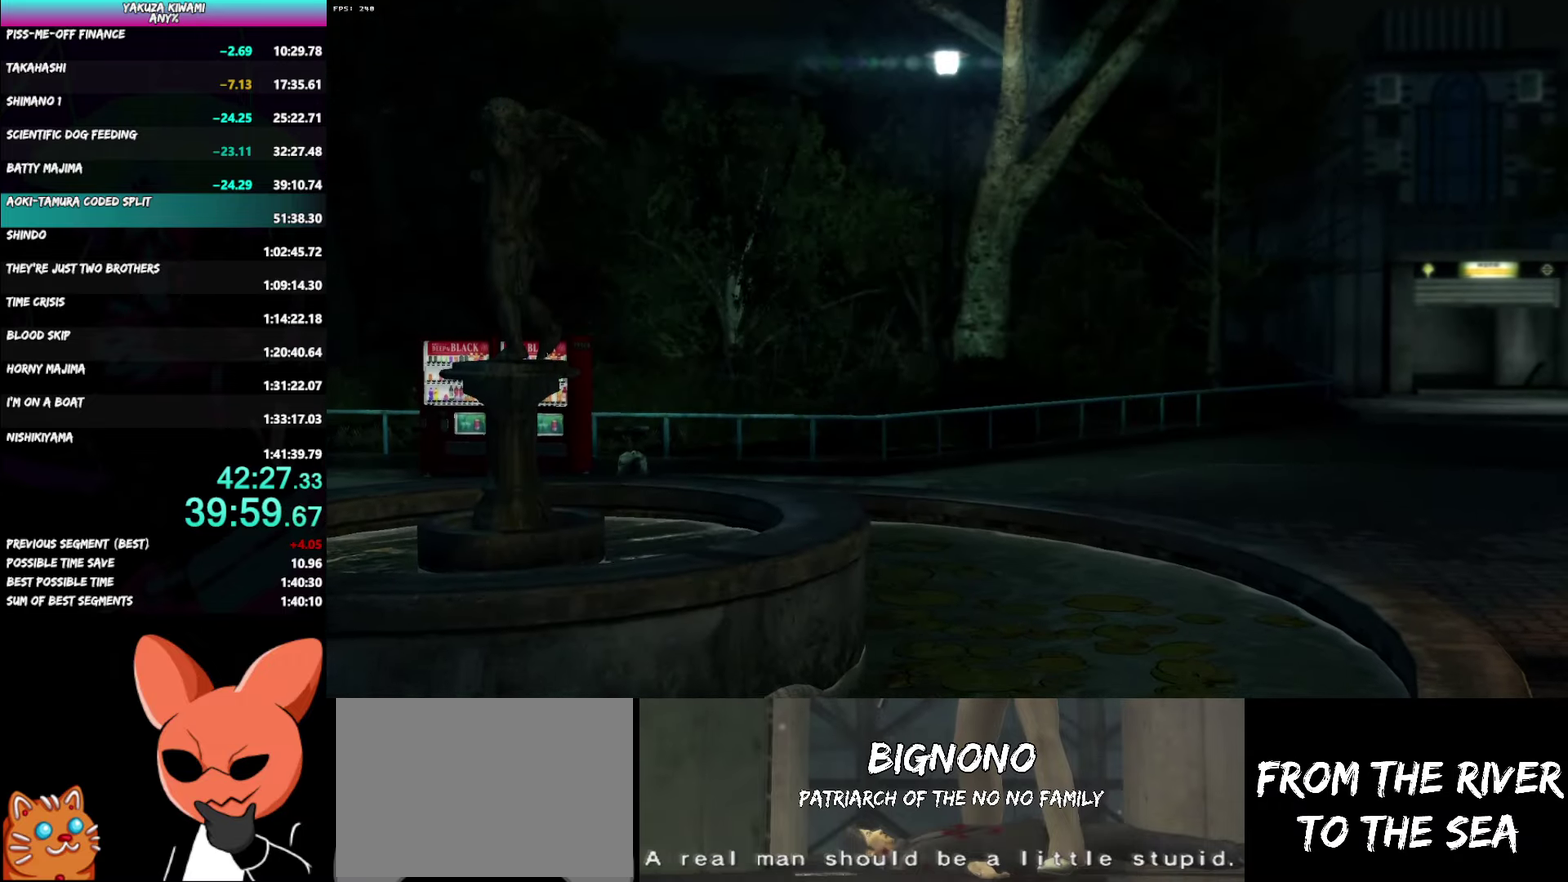
{"buttons": ["A", "R1"], "left_stick": "center", "right_stick": "center", "events": []}
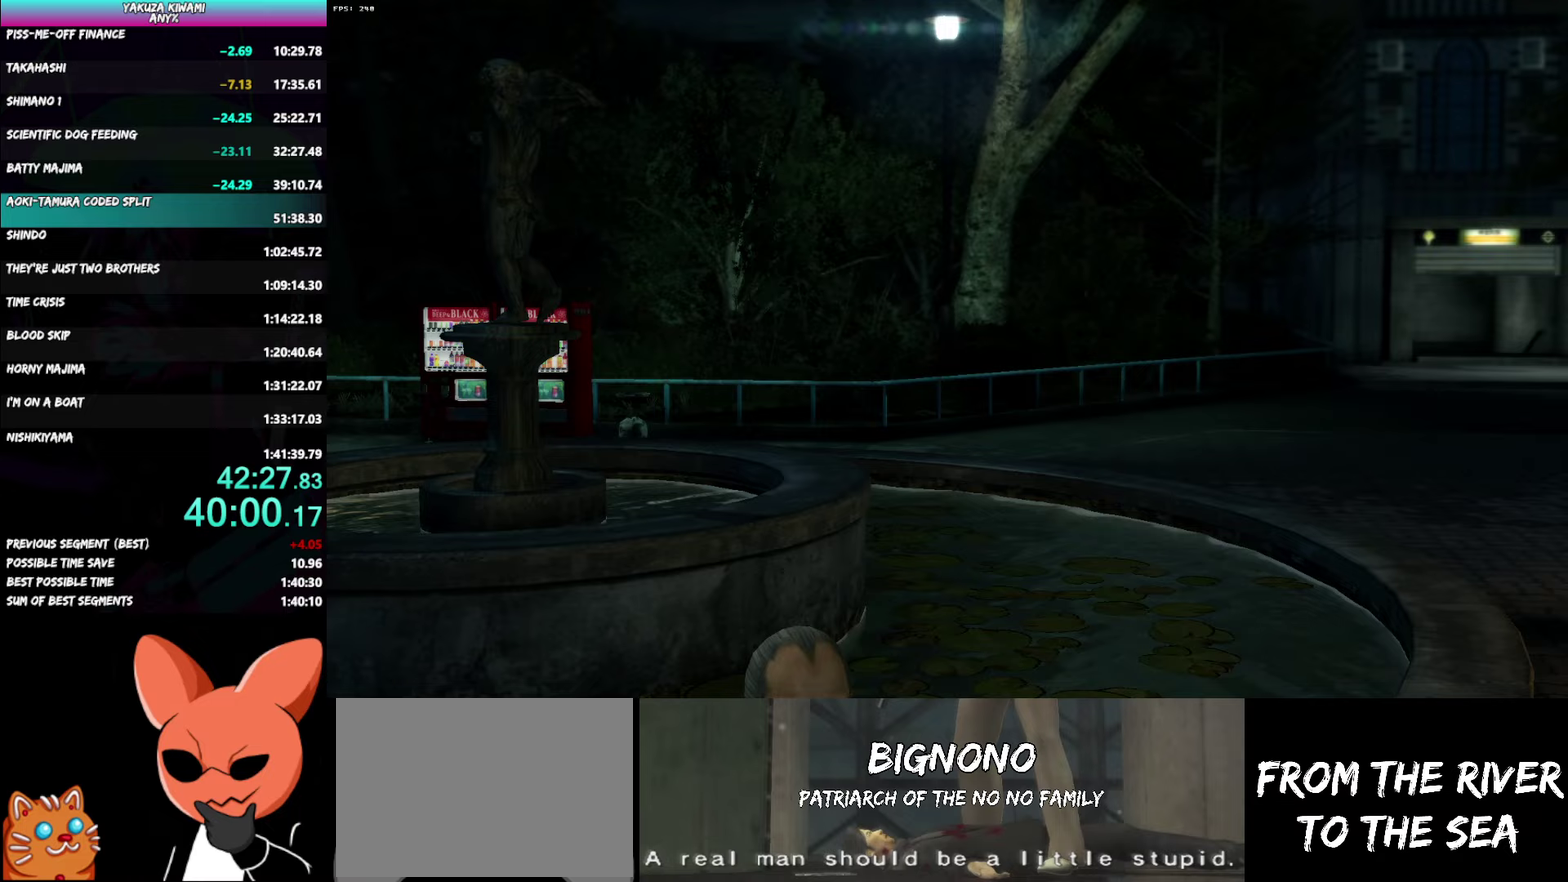
{"buttons": ["A", "R1"], "left_stick": "center", "right_stick": "center", "events": []}
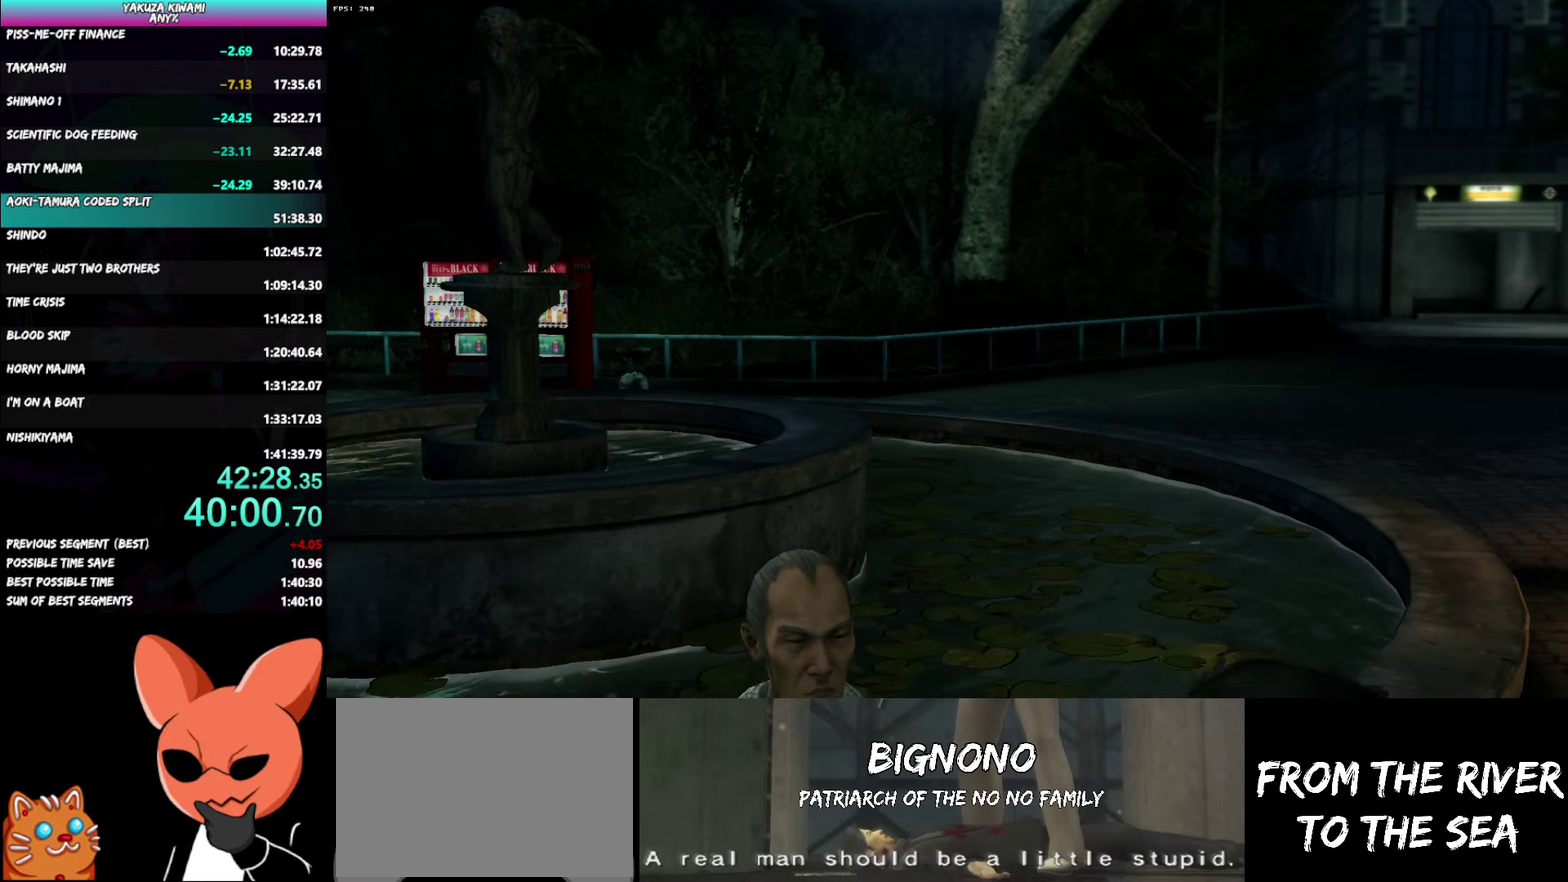
{"buttons": ["A", "R1"], "left_stick": "center", "right_stick": "center", "events": []}
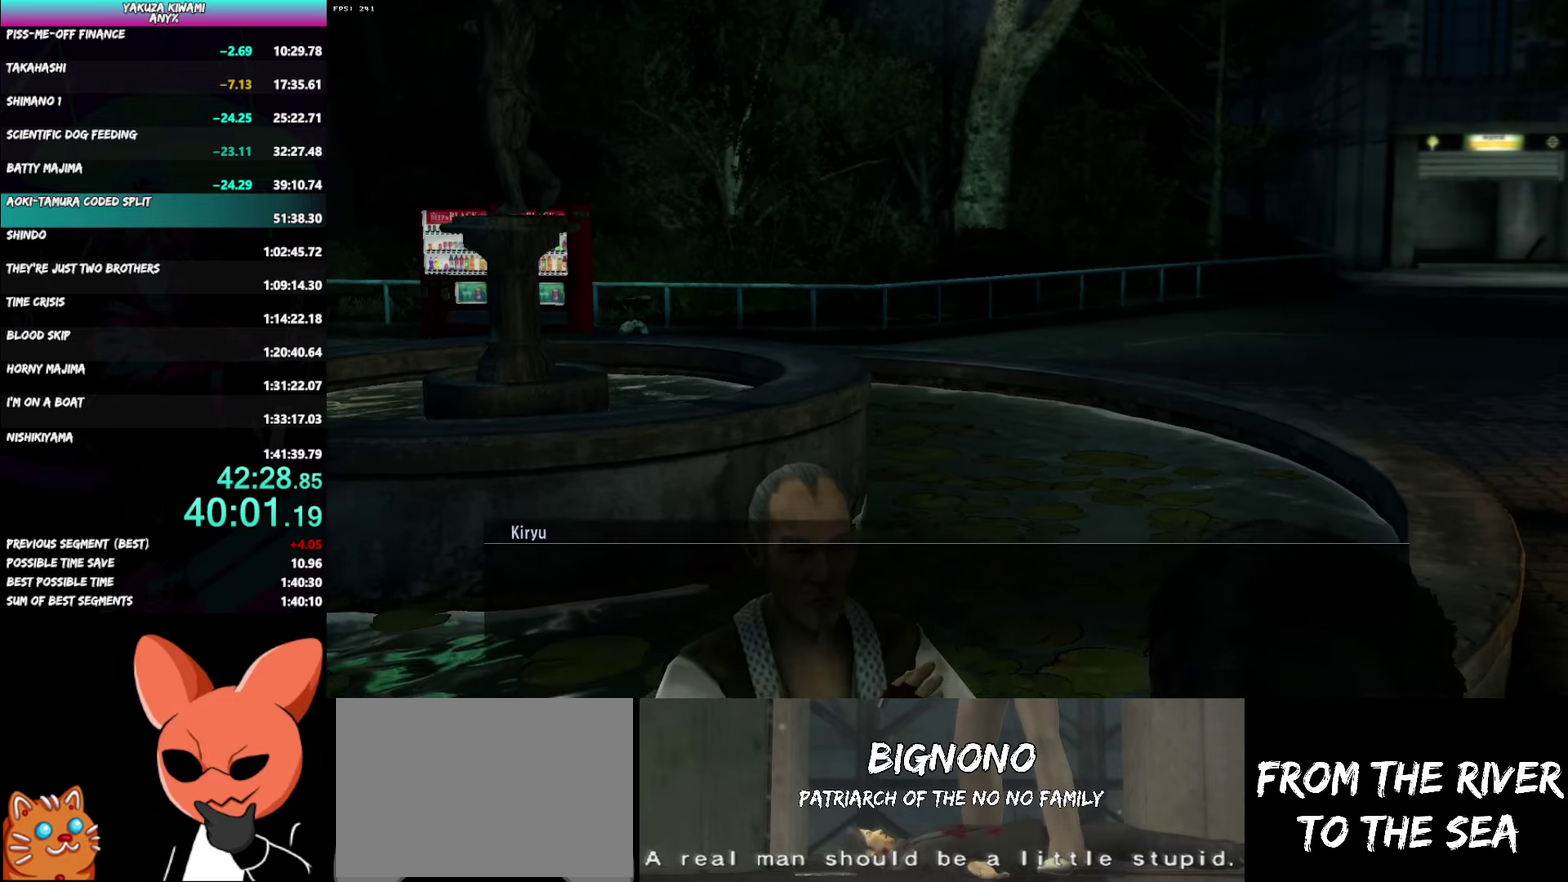
{"buttons": ["A", "R1"], "left_stick": "center", "right_stick": "center", "events": []}
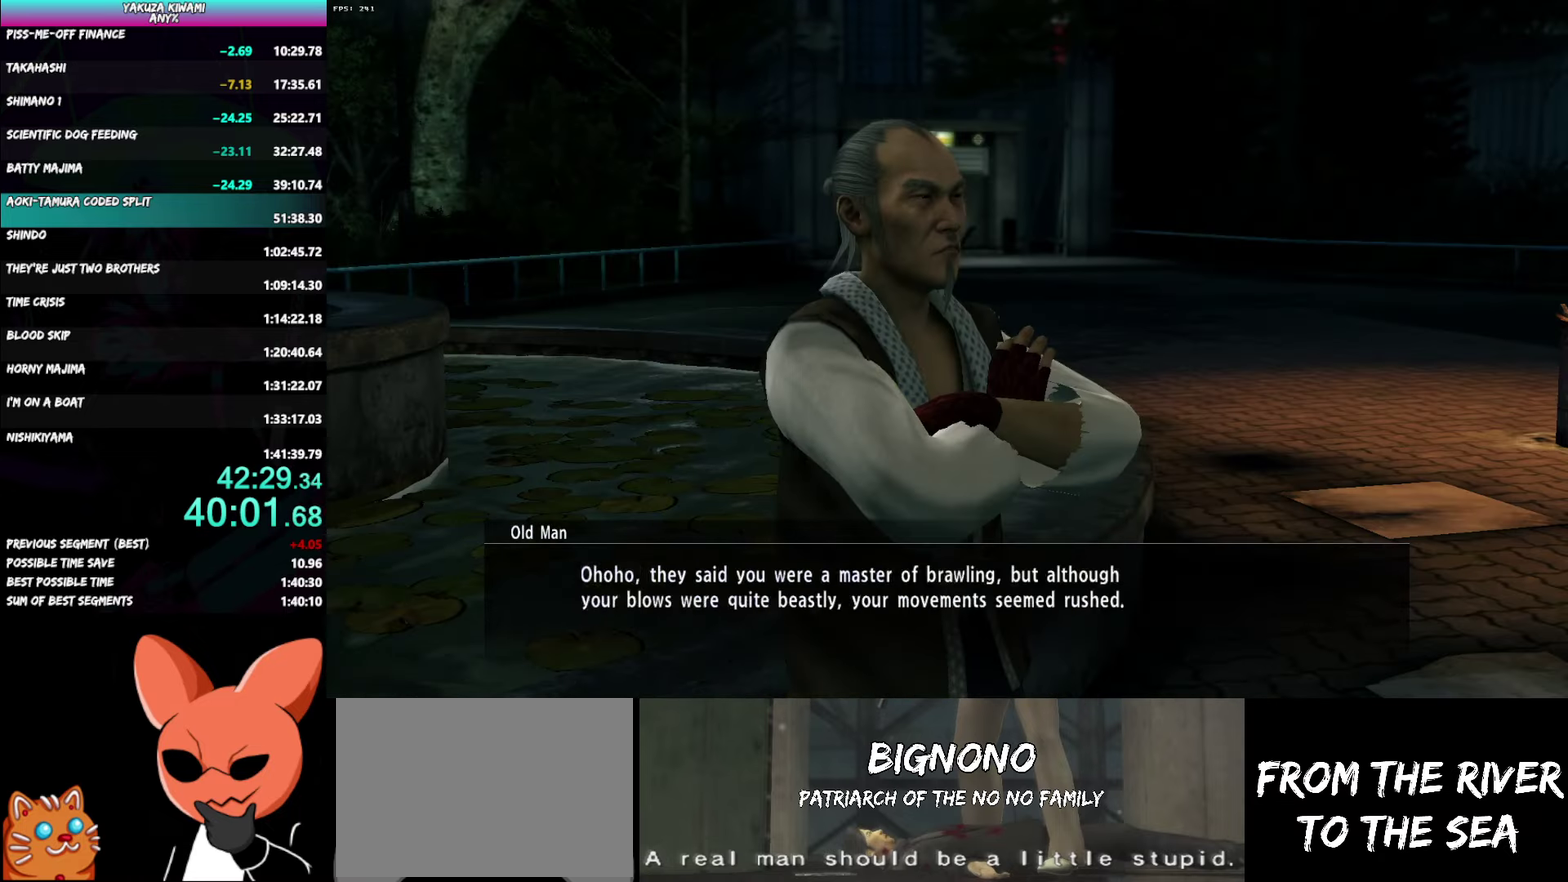
{"buttons": ["A", "R1"], "left_stick": "center", "right_stick": "center", "events": []}
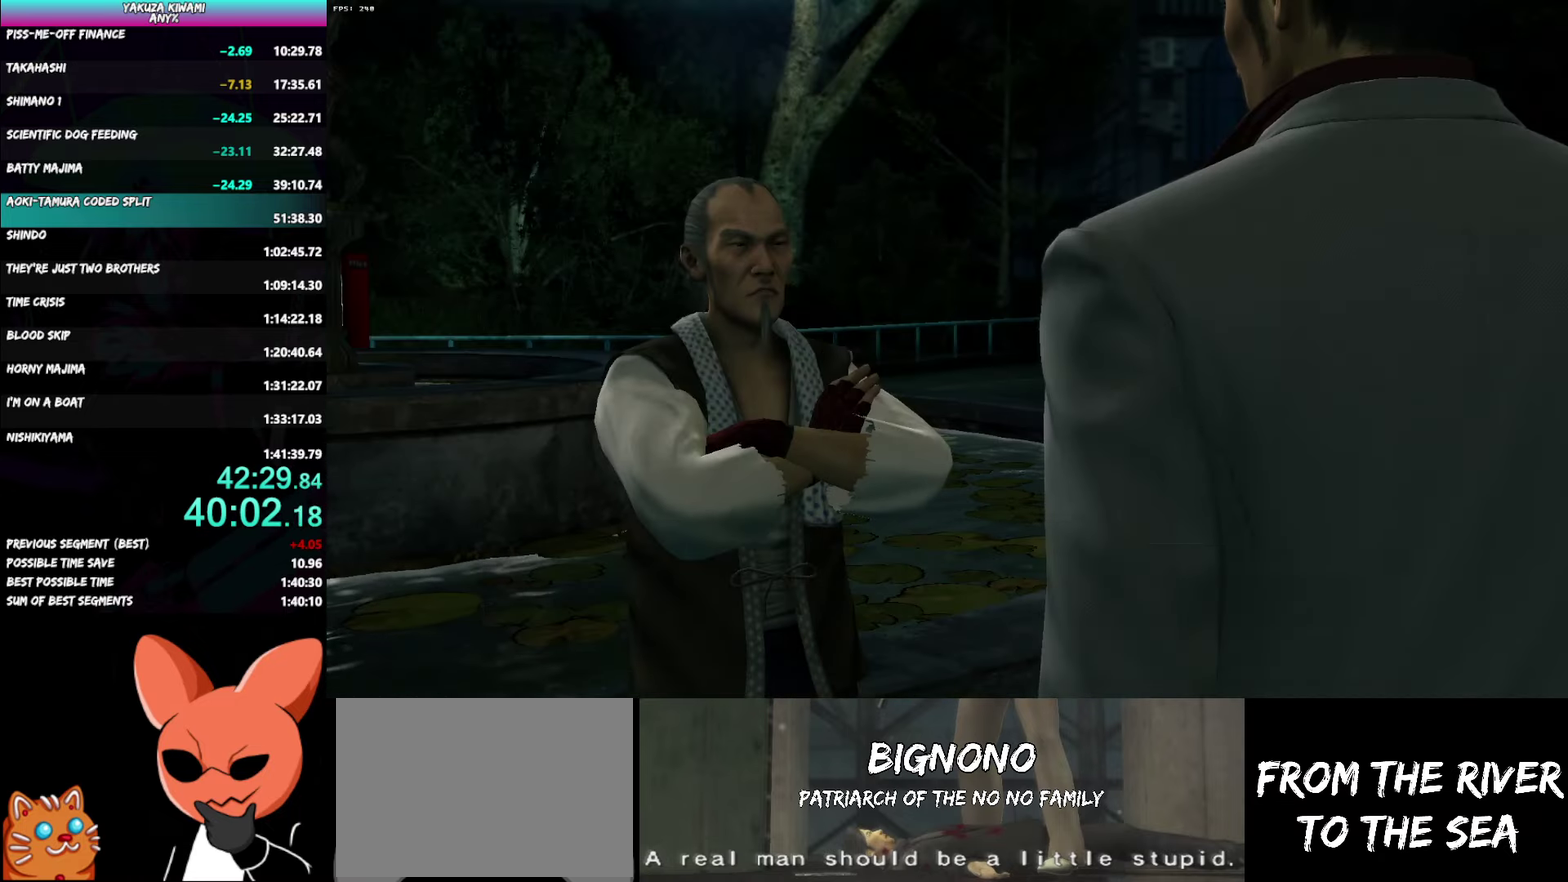
{"buttons": ["A", "R1"], "left_stick": "center", "right_stick": "center", "events": []}